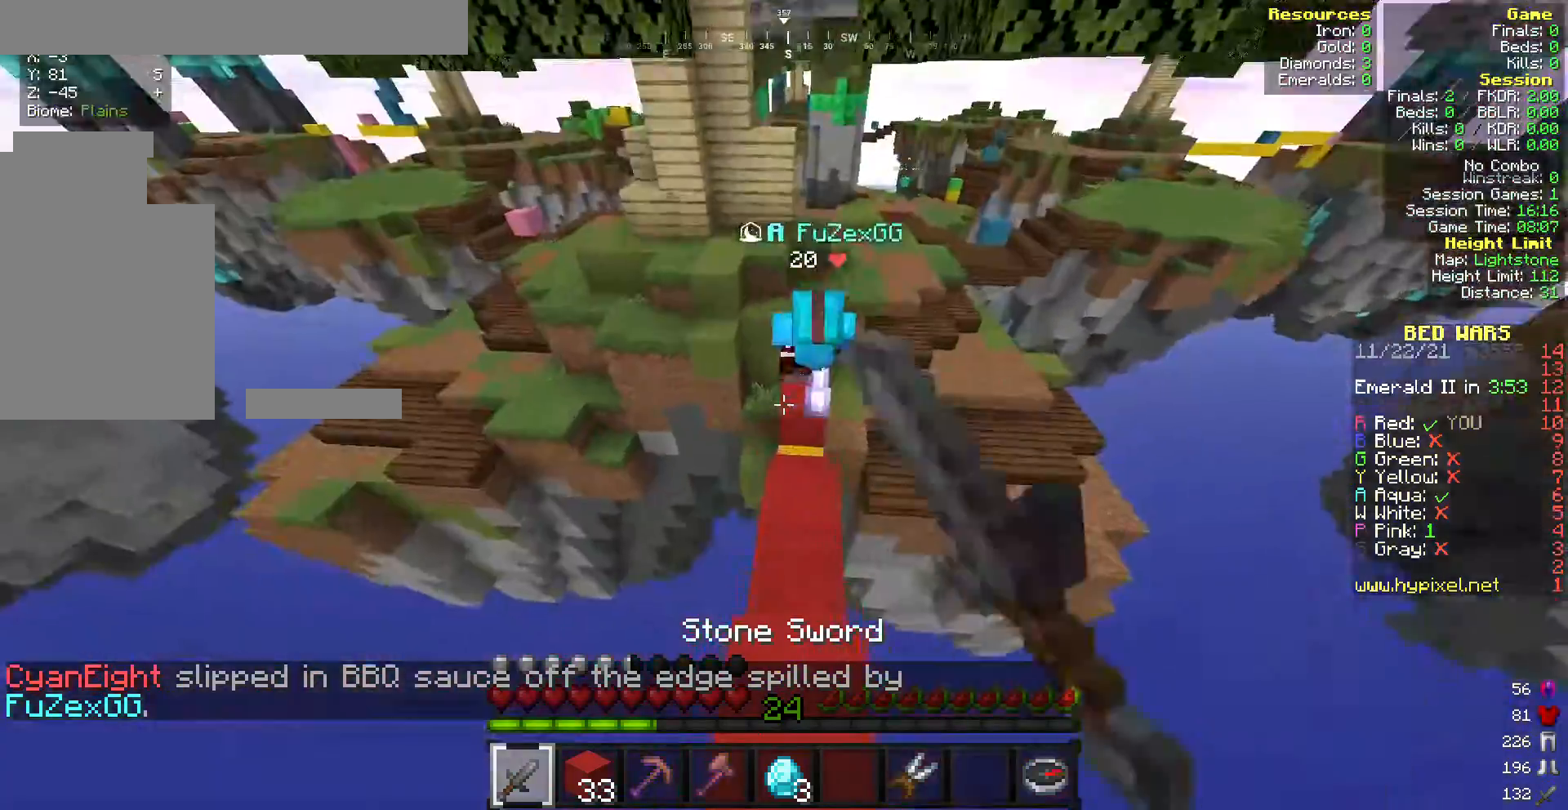
Gameplay with keyboard and mouse; each line is a JSON object with the keys and mouse buttons held at the frame after it. "events" lists presses ("down") and releases ("up") of "a", "d", "s", "w", "mouse_left" and "mouse_right" between this image and that frame as [ms after this image, input, new state], when the widget could be followed in between. "mouse_left", "mouse_right" = the "left", "right" buttons of the "mouse" list. No other keys are recorded. Fast repeated clicks can show as one long hold. Mouse movement is not recorded.
{"keys": ["w"], "mouse": ["left"], "events": []}
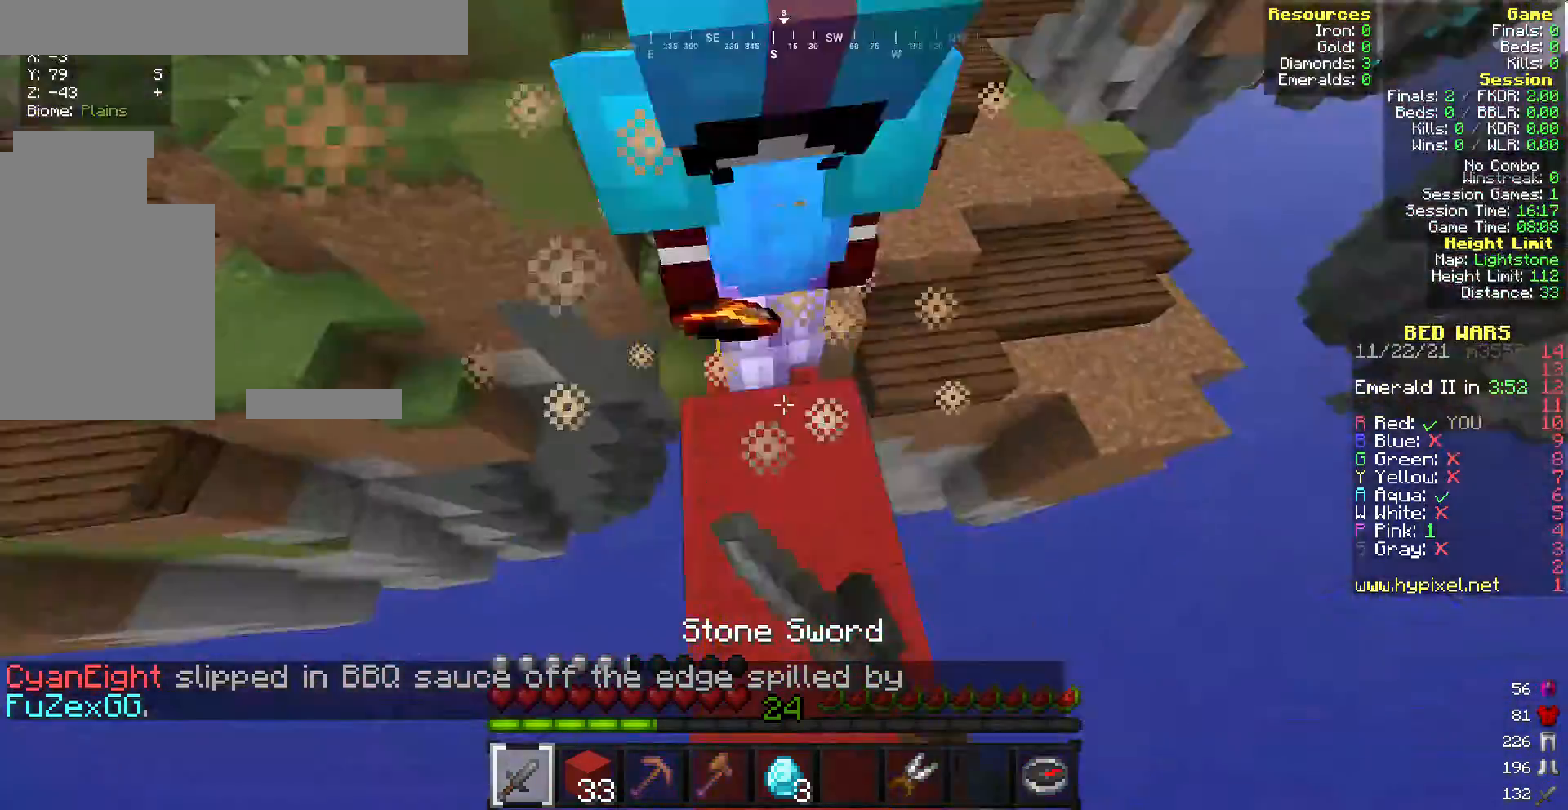
{"keys": ["w"], "mouse": ["left"], "events": [[43, "a", "down"], [172, "a", "up"]]}
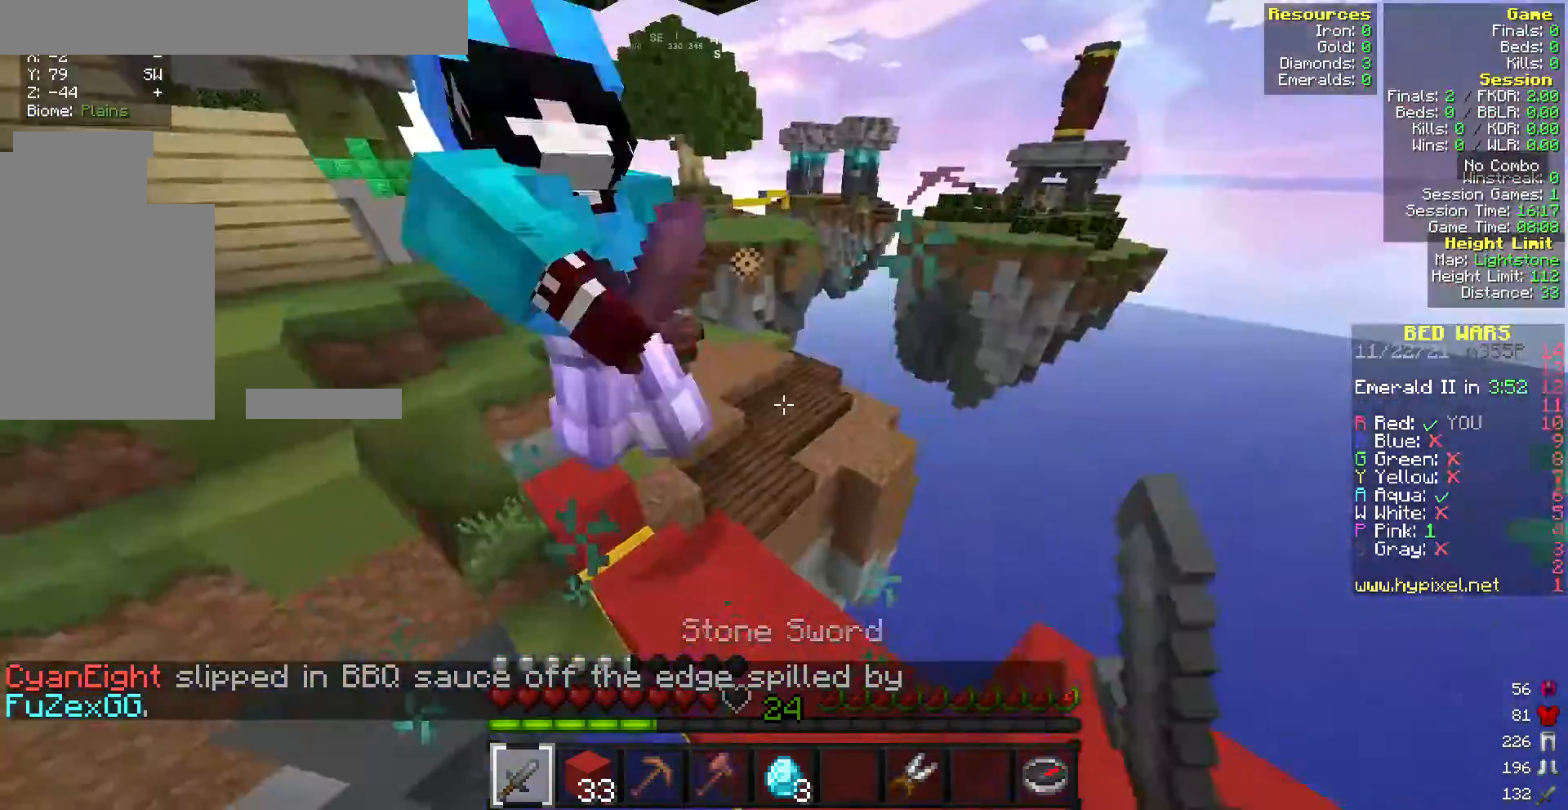
{"keys": ["w"], "mouse": [], "events": [[300, "mouse_left", "up"], [386, "mouse_left", "down"], [514, "mouse_left", "up"]]}
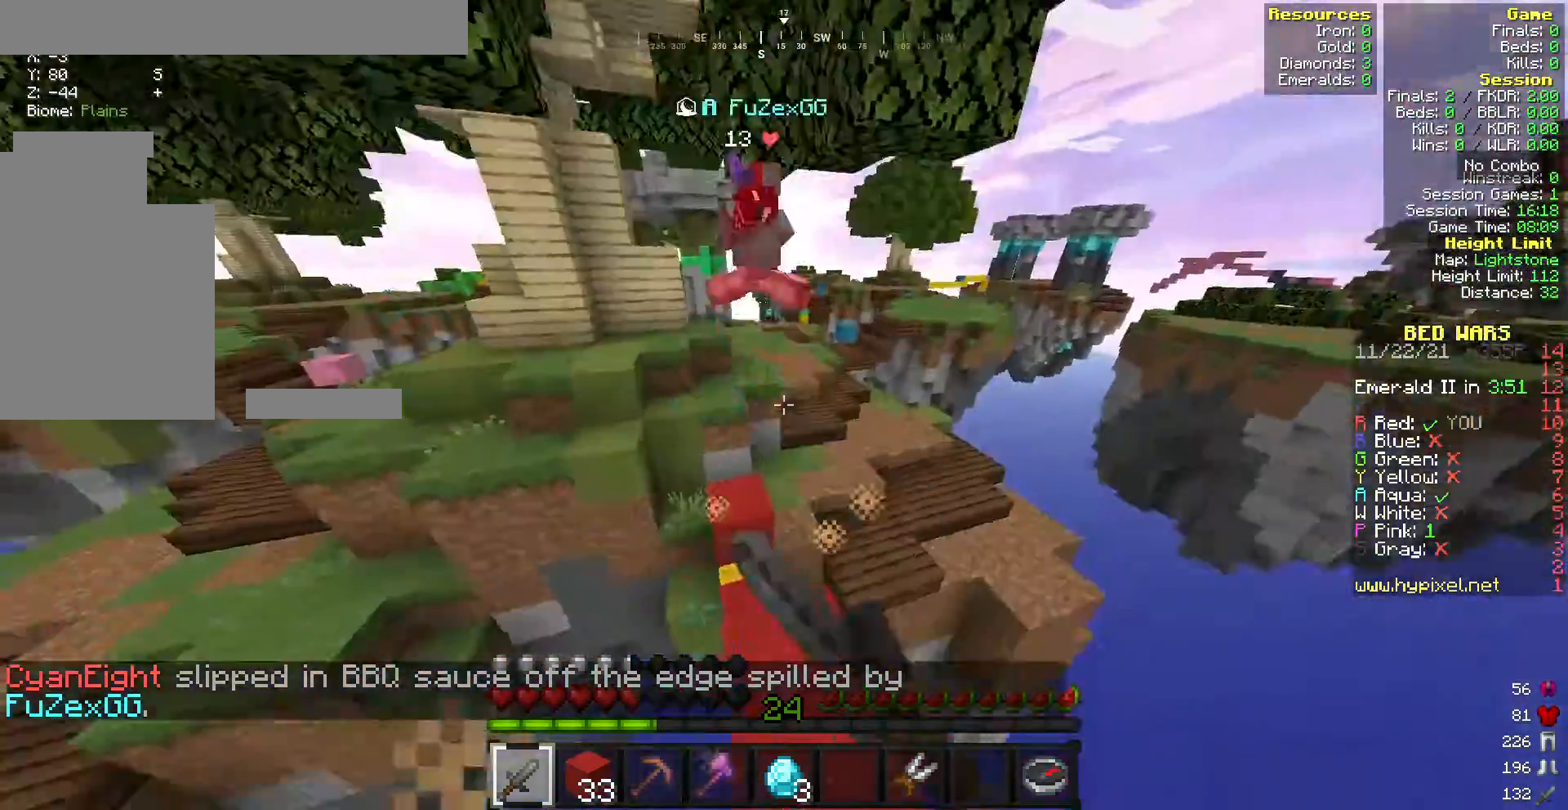
{"keys": ["w"], "mouse": [], "events": [[86, "mouse_left", "down"], [172, "mouse_left", "up"], [257, "mouse_right", "down"], [514, "mouse_right", "up"]]}
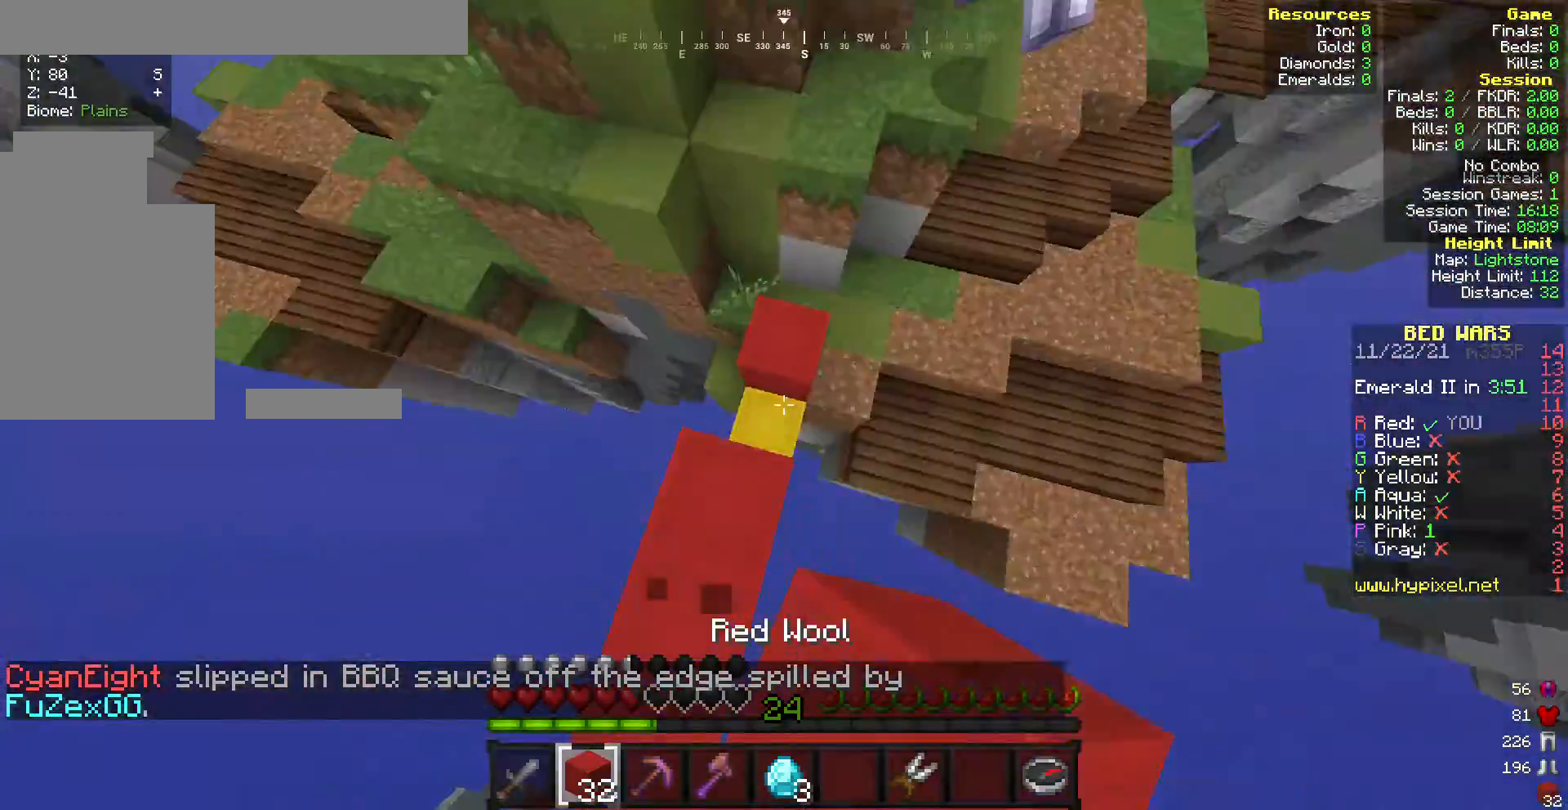
{"keys": ["w"], "mouse": ["left"], "events": [[86, "mouse_right", "down"], [172, "mouse_right", "up"], [343, "mouse_left", "down"]]}
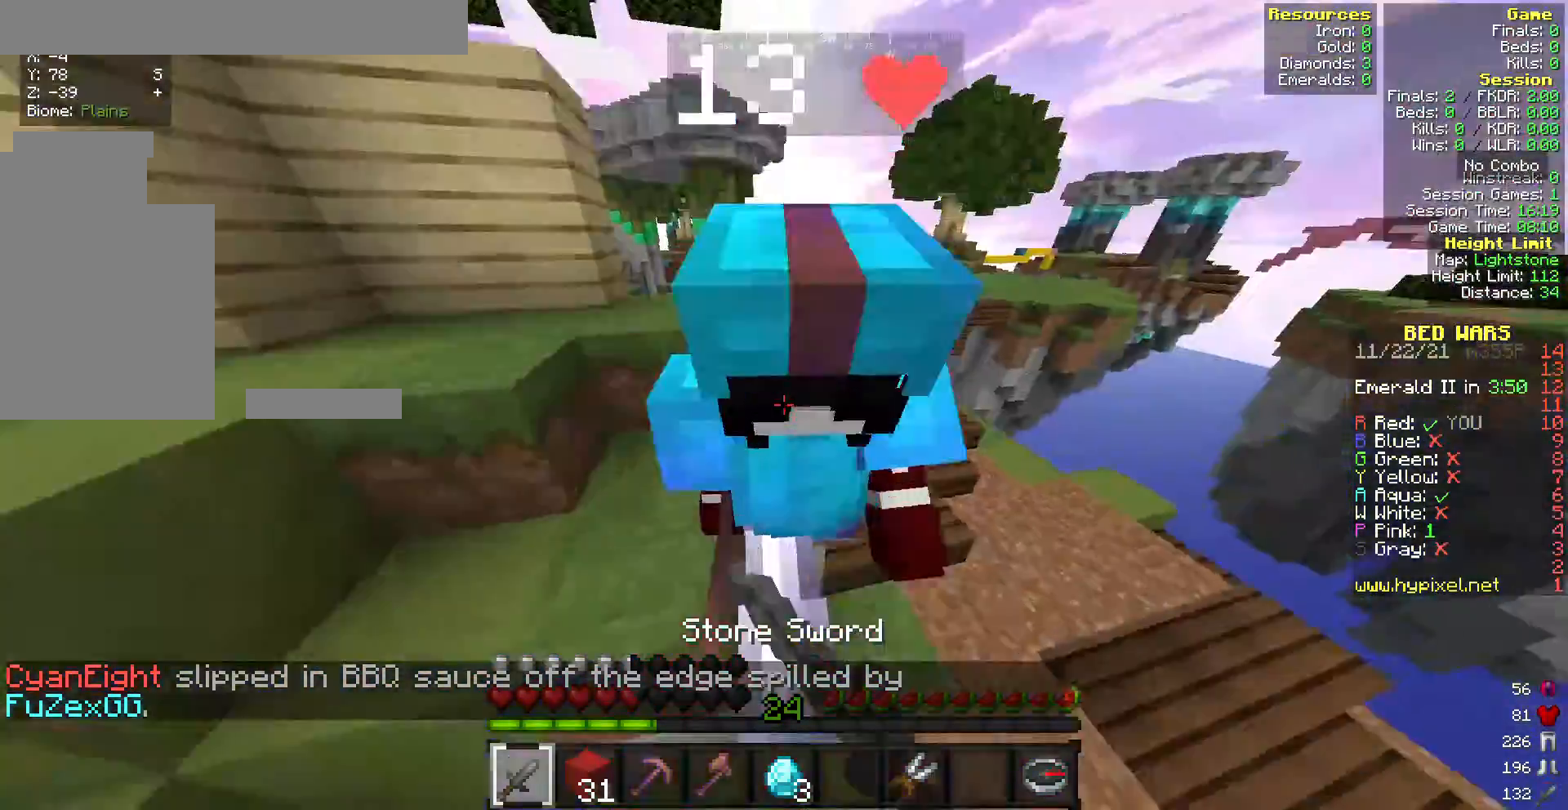
{"keys": ["w"], "mouse": ["left"]}
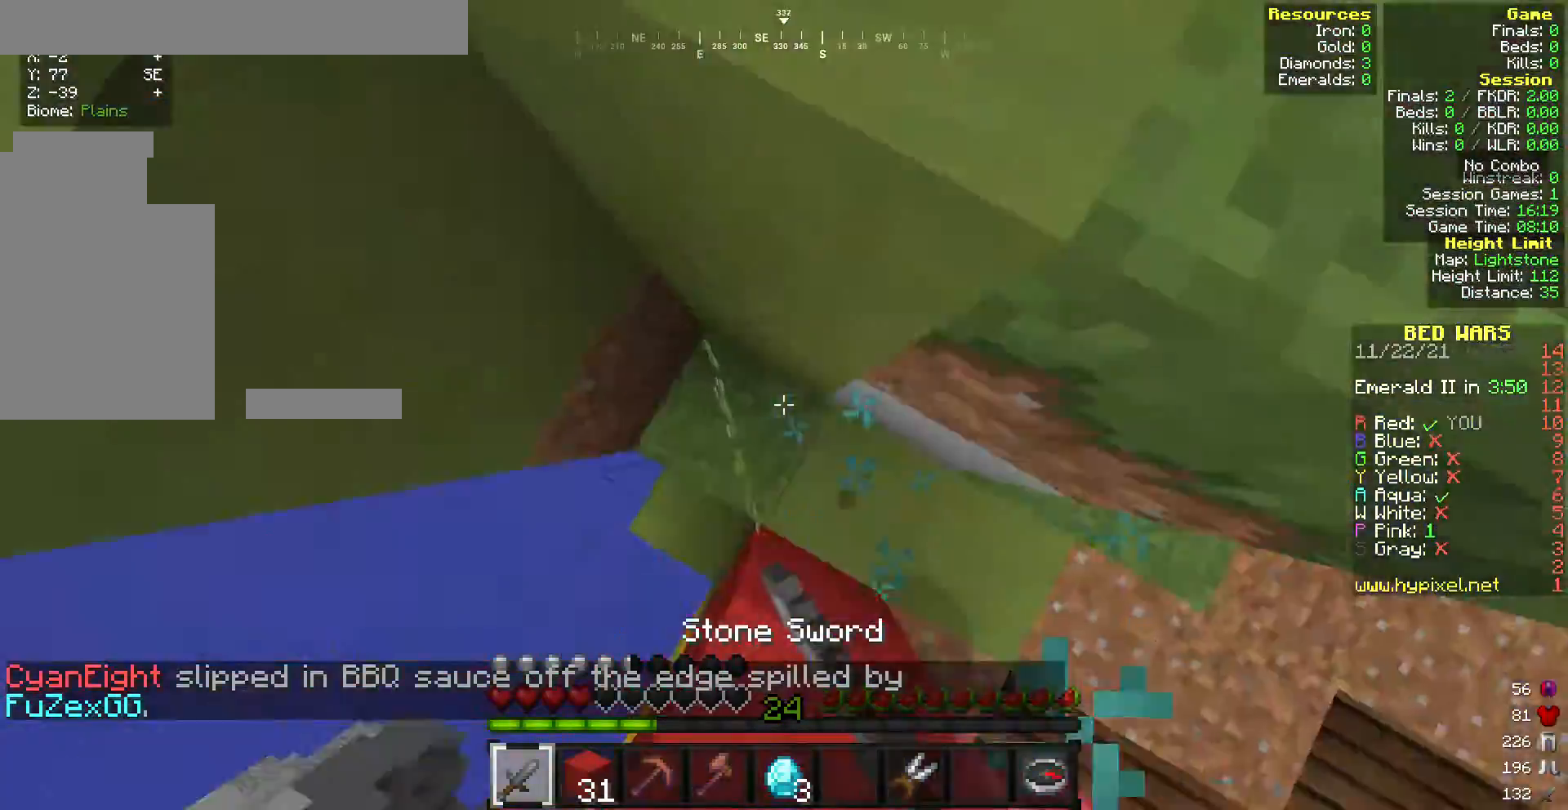
{"keys": ["w"], "mouse": [], "events": [[171, "s", "down"], [171, "w", "up"], [257, "mouse_left", "up"], [343, "mouse_left", "down"], [343, "w", "down"], [429, "s", "up"], [471, "mouse_left", "up"]]}
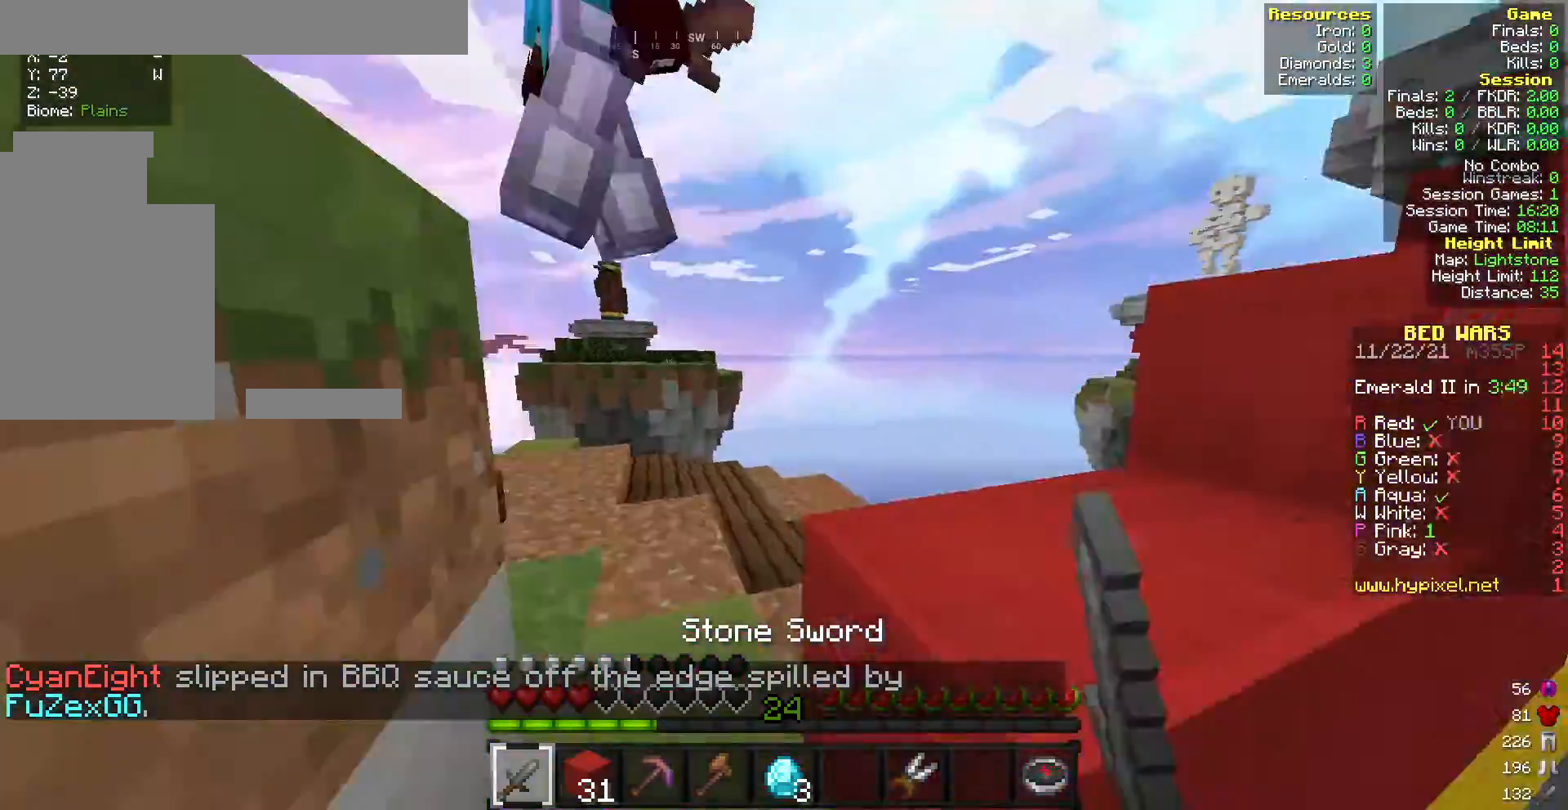
{"keys": ["w"], "mouse": [], "events": [[43, "mouse_left", "down"], [215, "a", "down"], [257, "mouse_left", "up"], [343, "a", "up"], [343, "mouse_left", "down"], [472, "mouse_left", "up"]]}
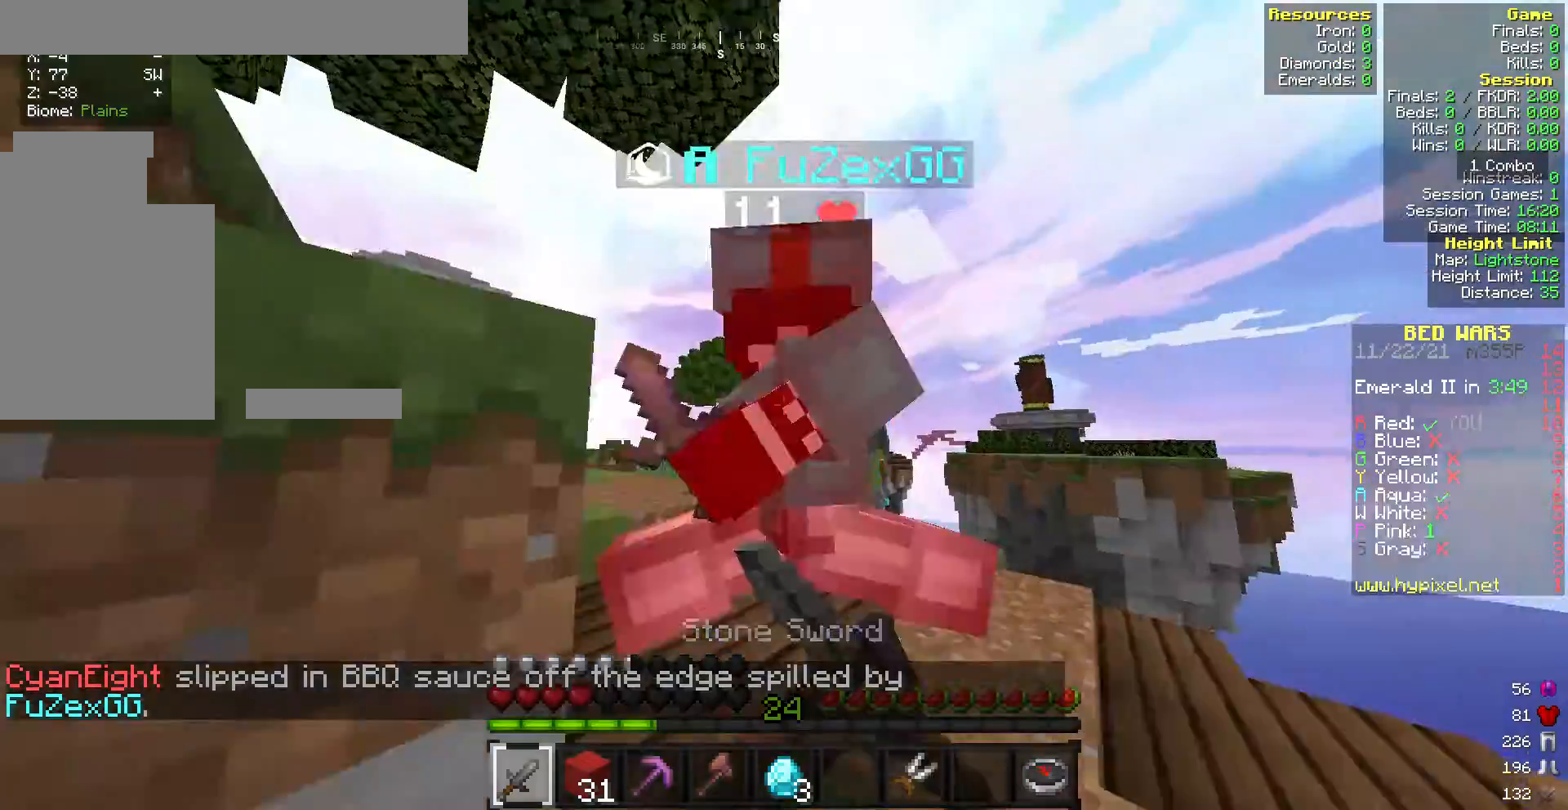
{"keys": ["w"], "mouse": [], "events": [[85, "mouse_left", "down"], [257, "s", "down"], [343, "mouse_left", "up"], [428, "mouse_left", "down"], [428, "s", "up"], [514, "mouse_left", "up"]]}
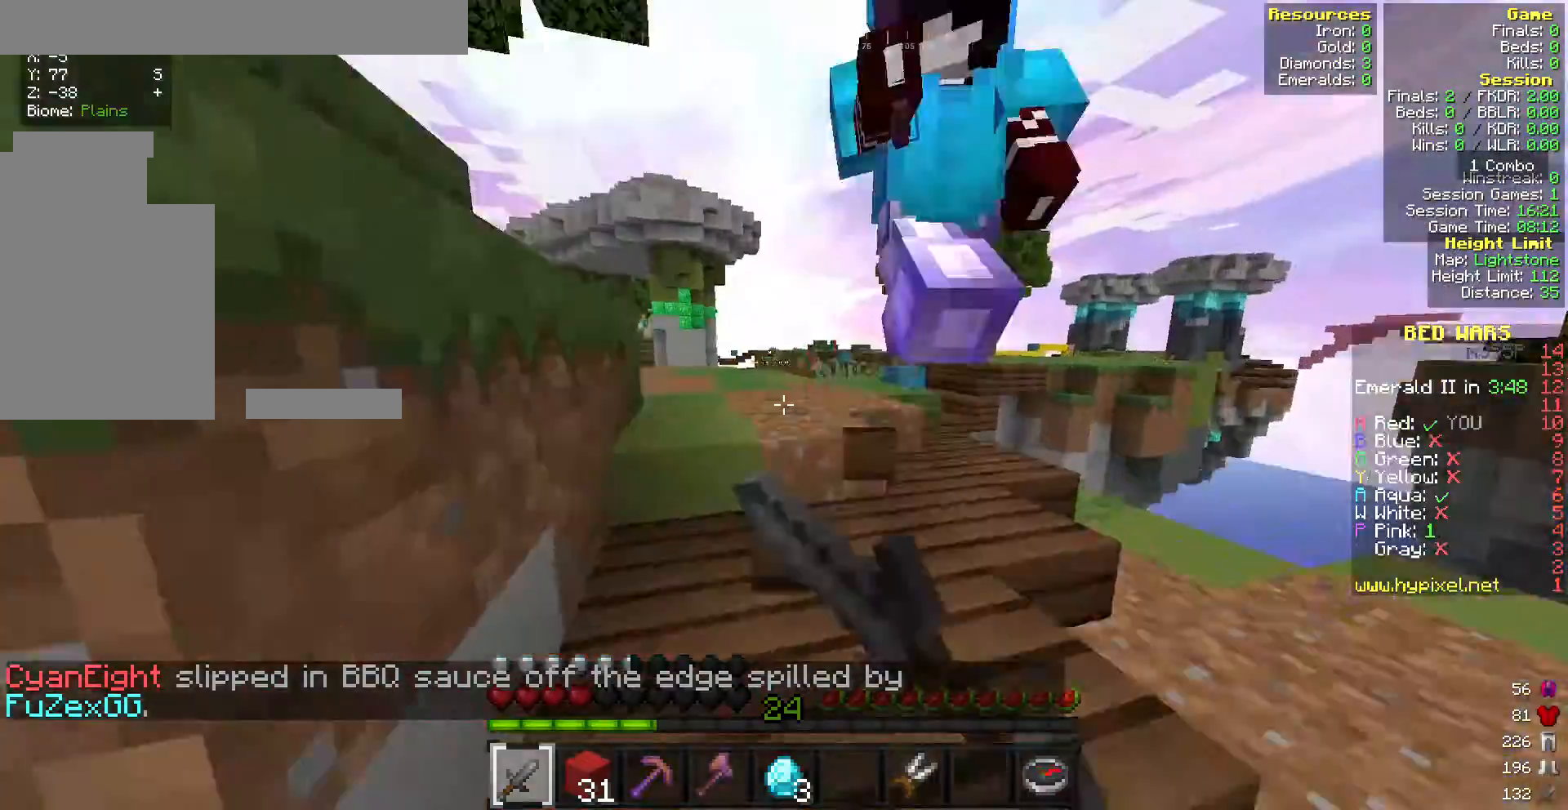
{"keys": ["w"], "mouse": ["left"], "events": [[129, "mouse_left", "down"], [429, "mouse_left", "up"], [514, "mouse_left", "down"]]}
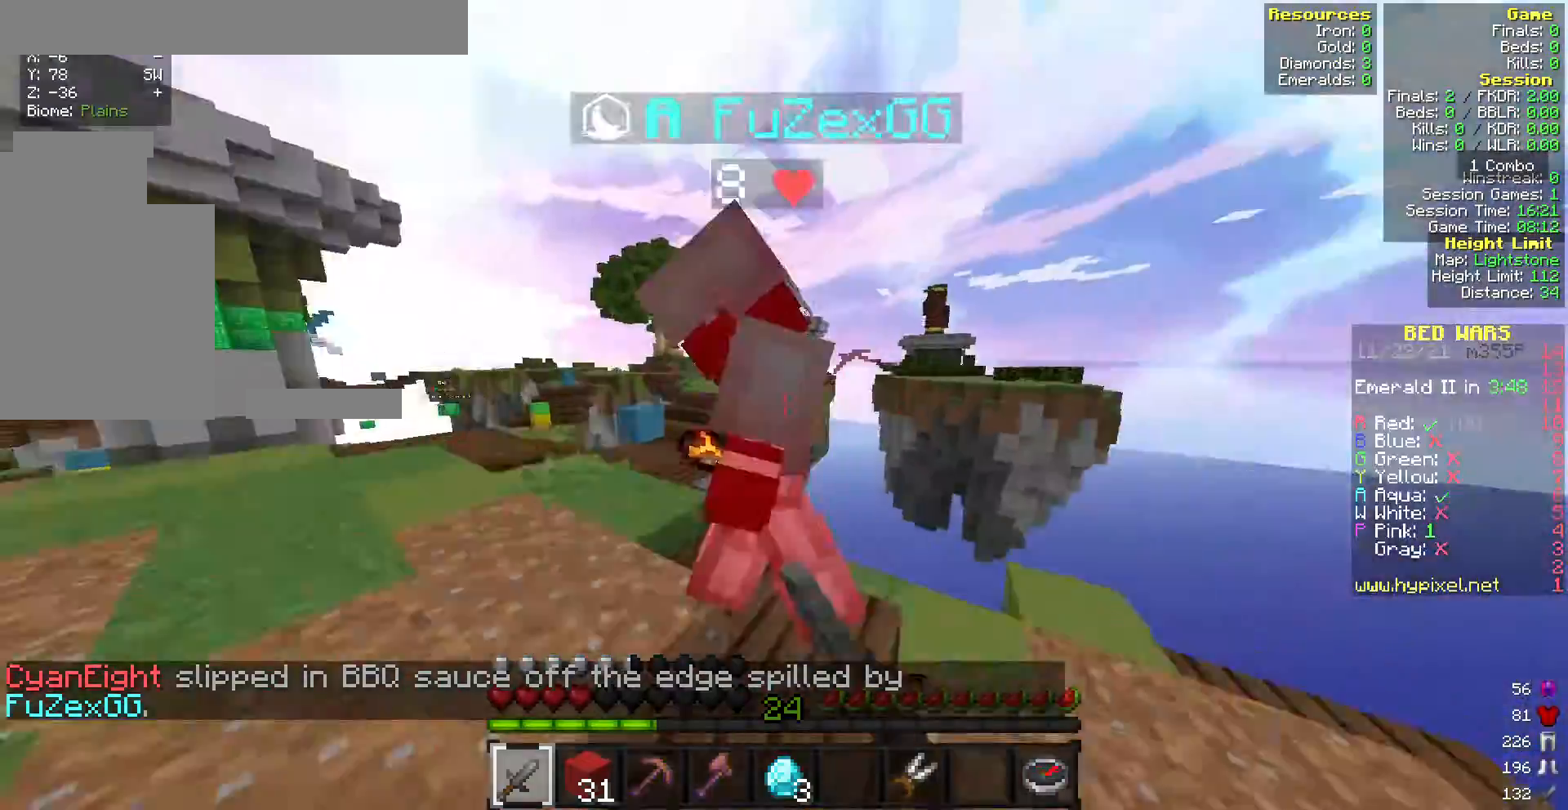
{"keys": ["a", "w"], "mouse": ["left"], "events": [[257, "a", "down"]]}
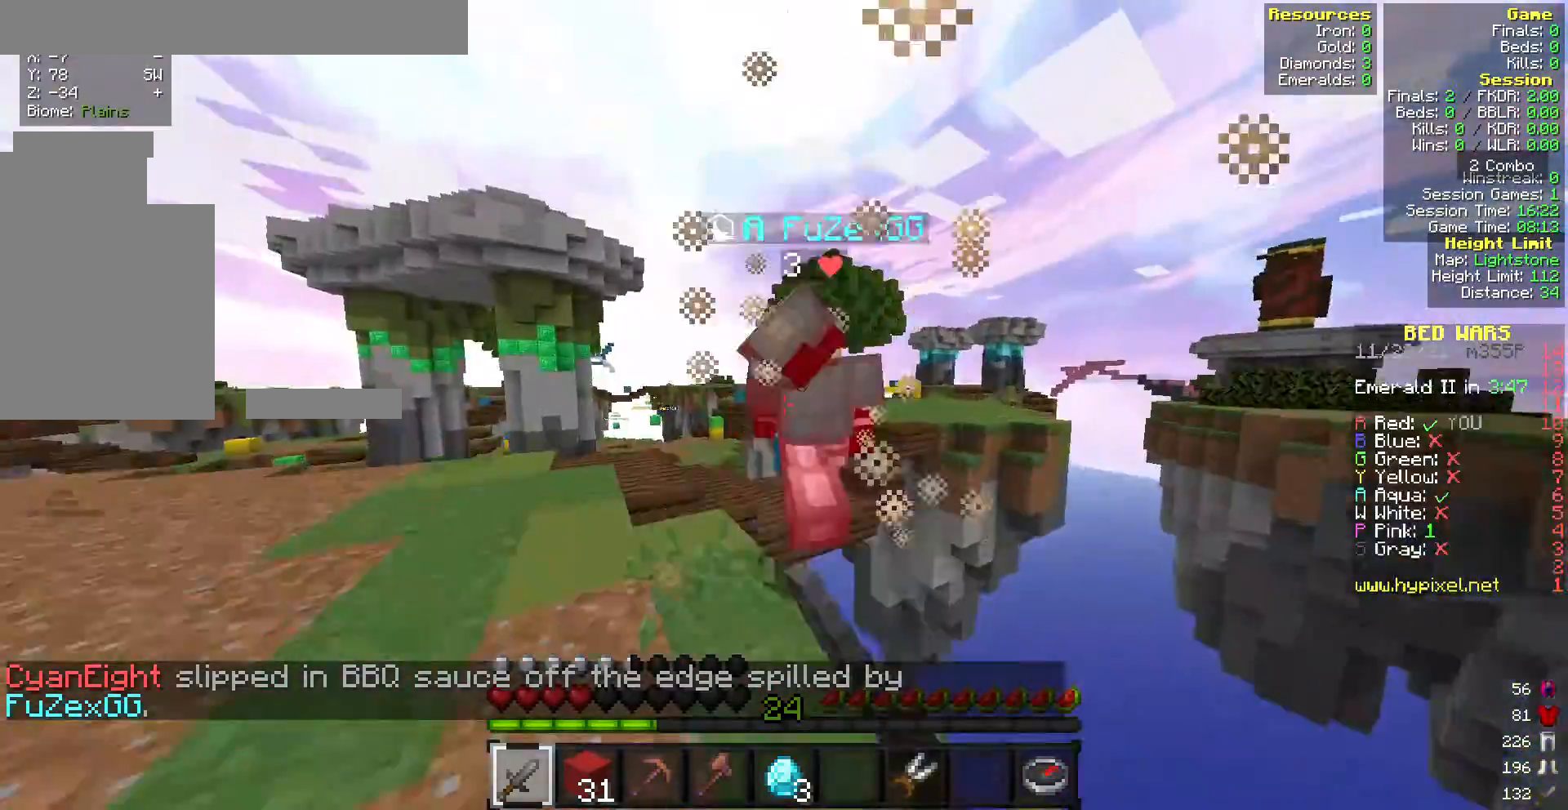
{"keys": ["a", "w"], "mouse": ["left"], "events": [[128, "mouse_left", "up"], [171, "mouse_left", "down"]]}
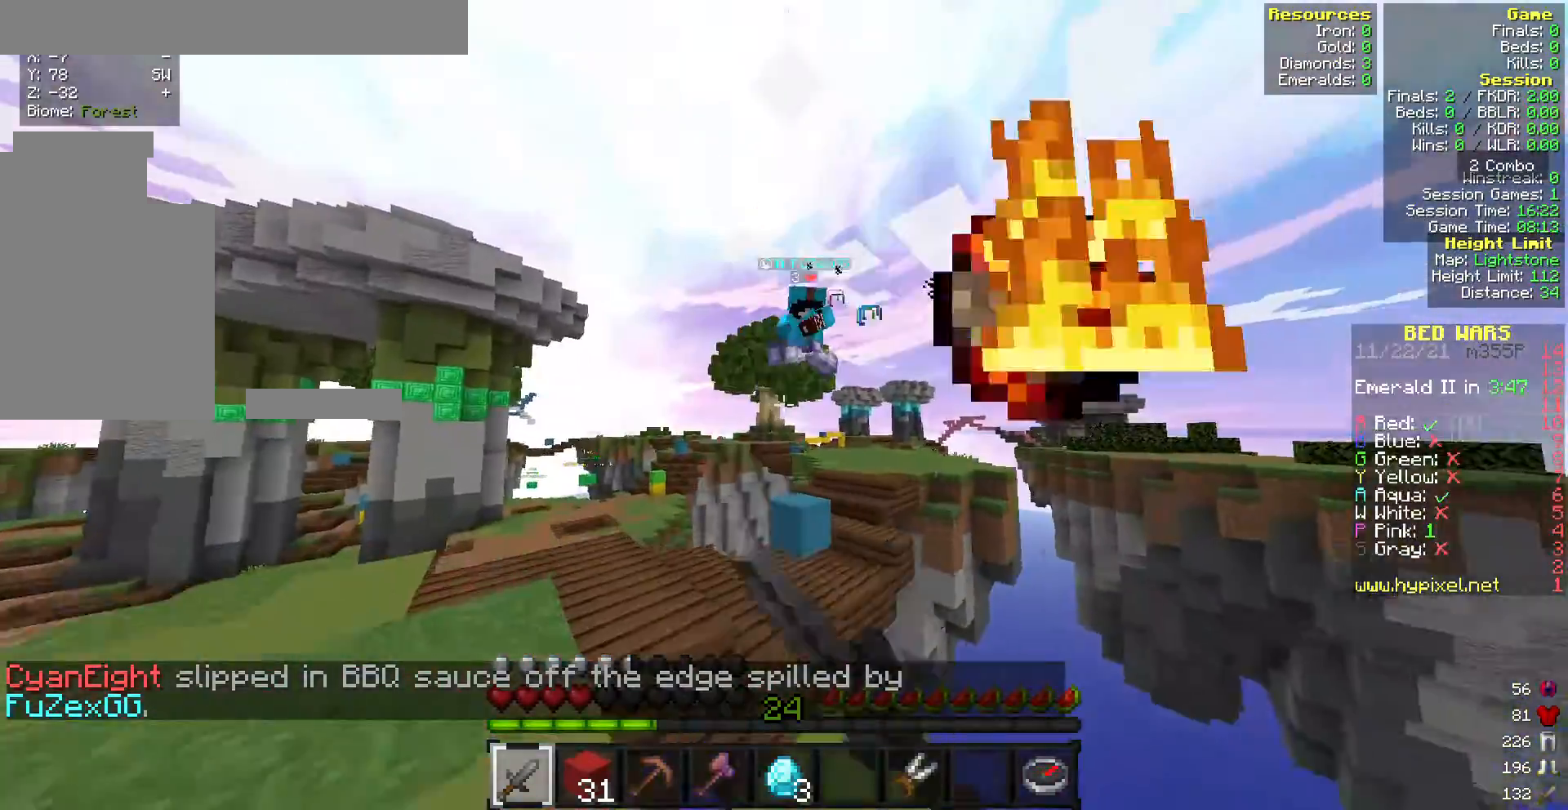
{"keys": ["a"], "mouse": [], "events": [[86, "w", "up"], [214, "mouse_left", "up"], [300, "mouse_left", "down"], [429, "mouse_left", "up"]]}
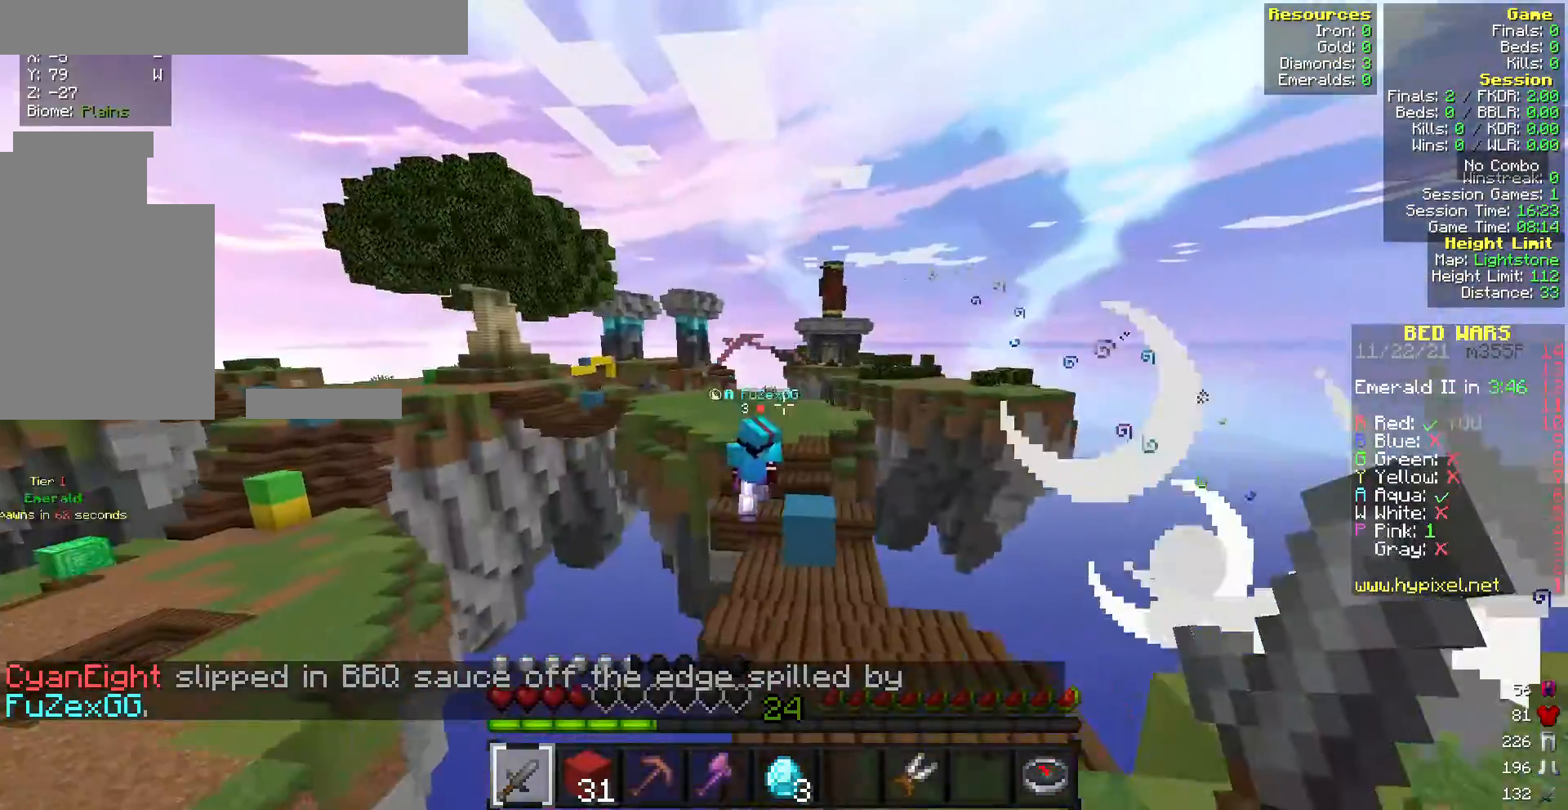
{"keys": ["w"], "mouse": [], "events": [[172, "a", "up"], [172, "w", "down"]]}
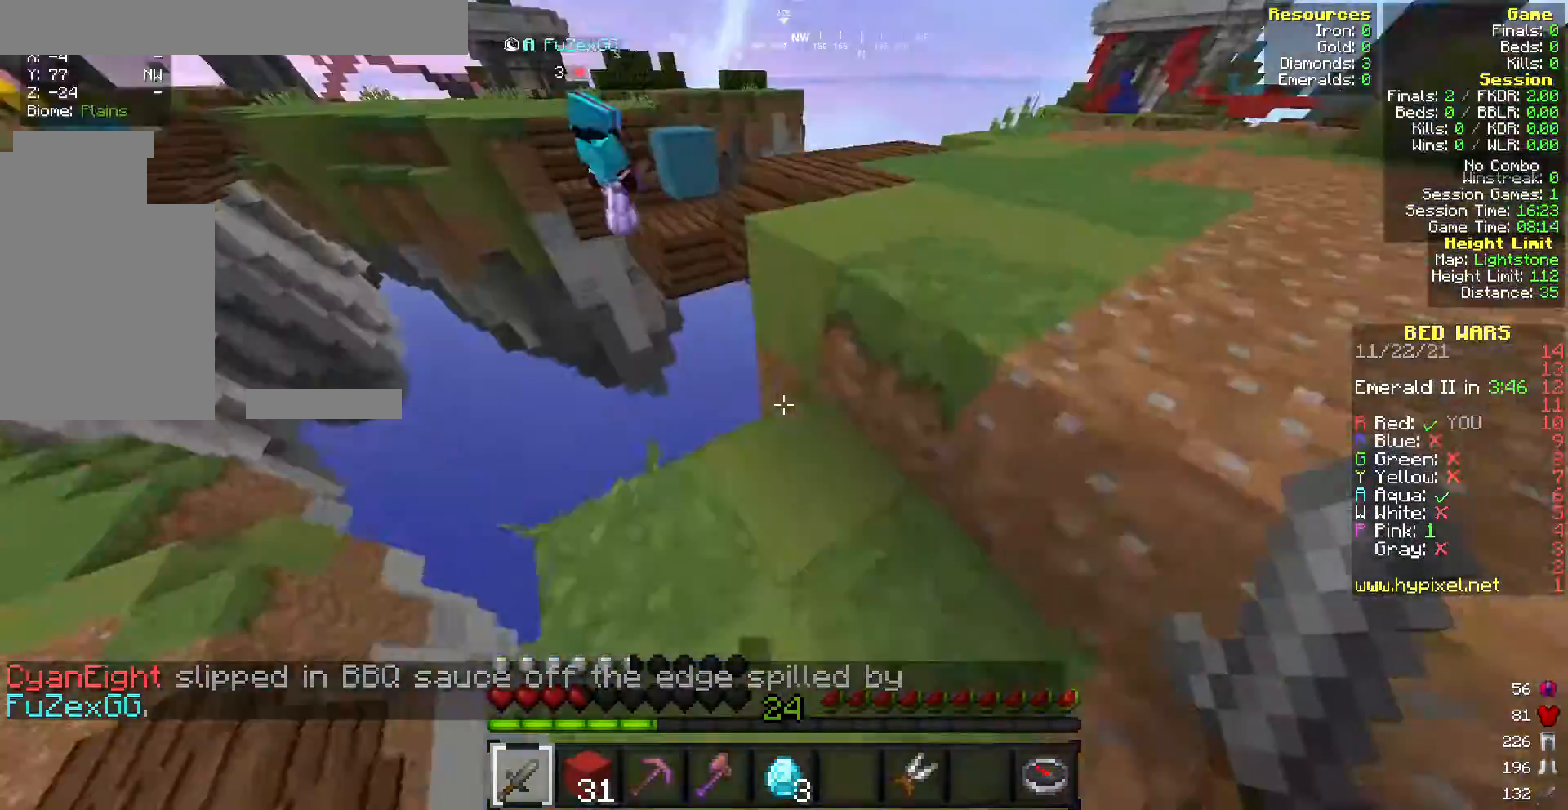
{"keys": ["w"], "mouse": [], "events": []}
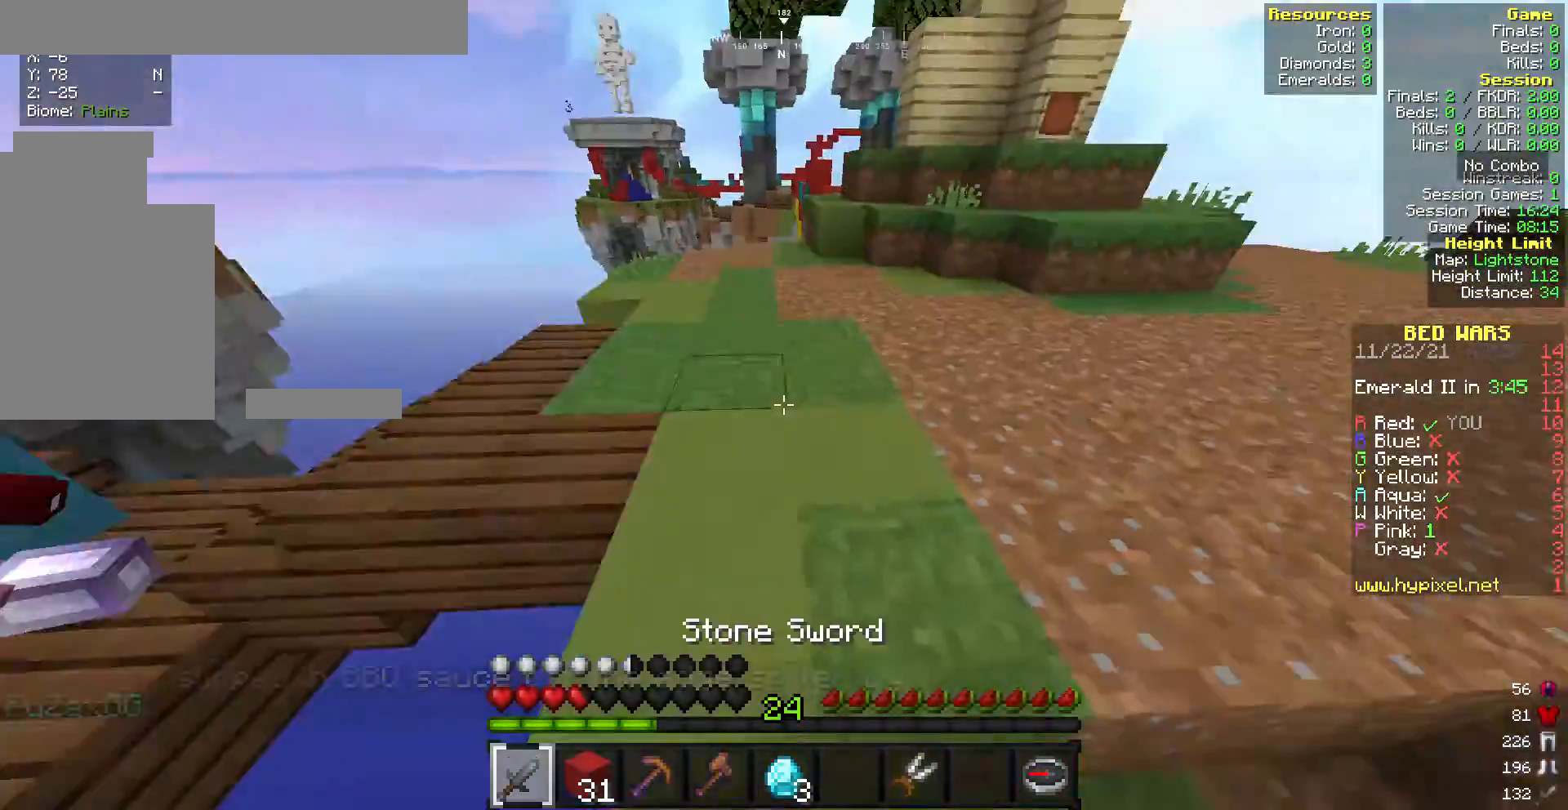
{"keys": ["w"], "mouse": [], "events": []}
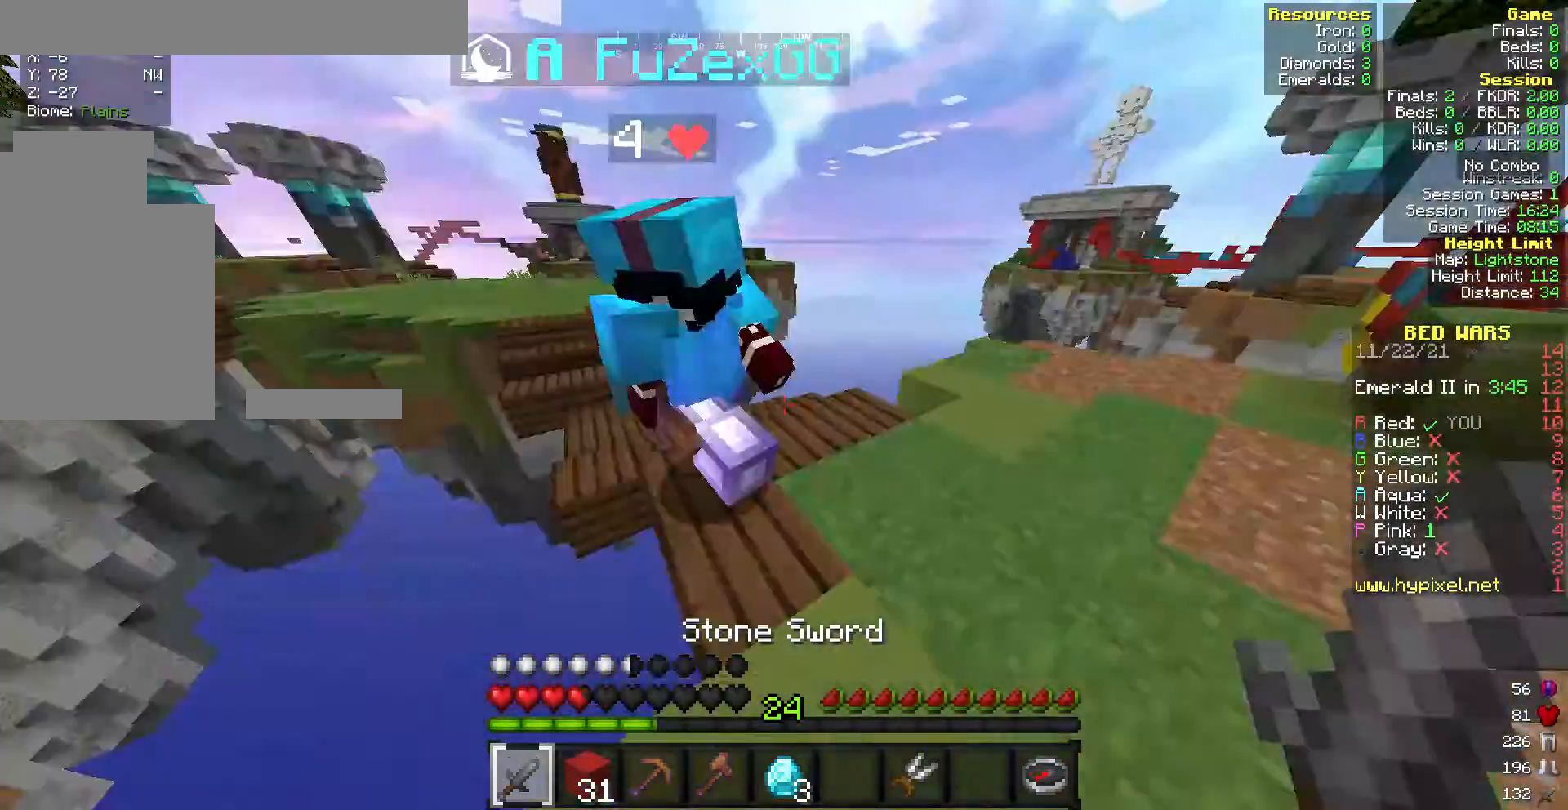
{"keys": ["d", "w"], "mouse": ["left"], "events": [[172, "mouse_left", "down"], [429, "d", "down"]]}
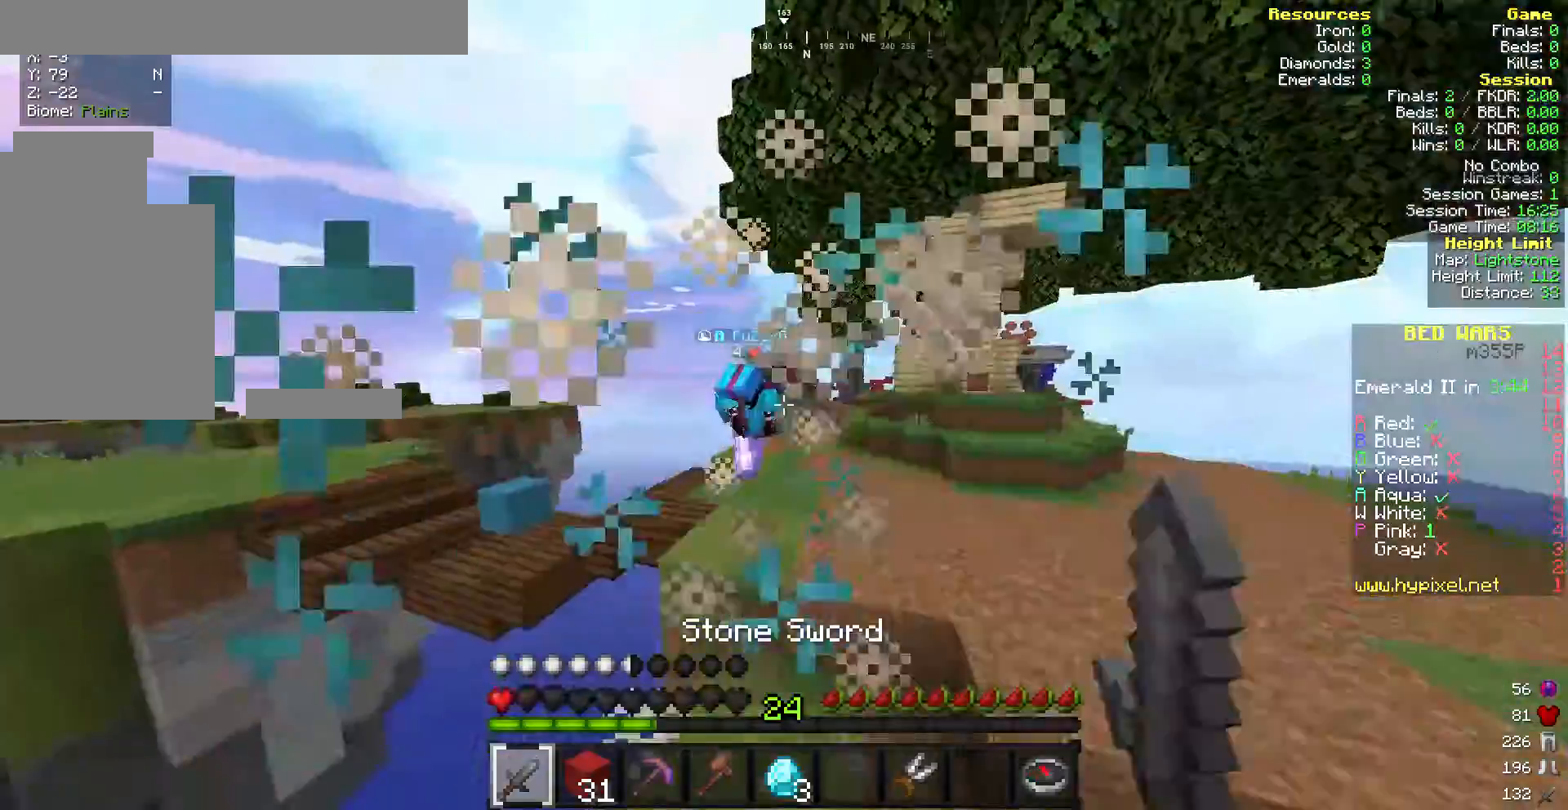
{"keys": ["w"], "mouse": [], "events": [[257, "d", "up"], [342, "mouse_left", "up"]]}
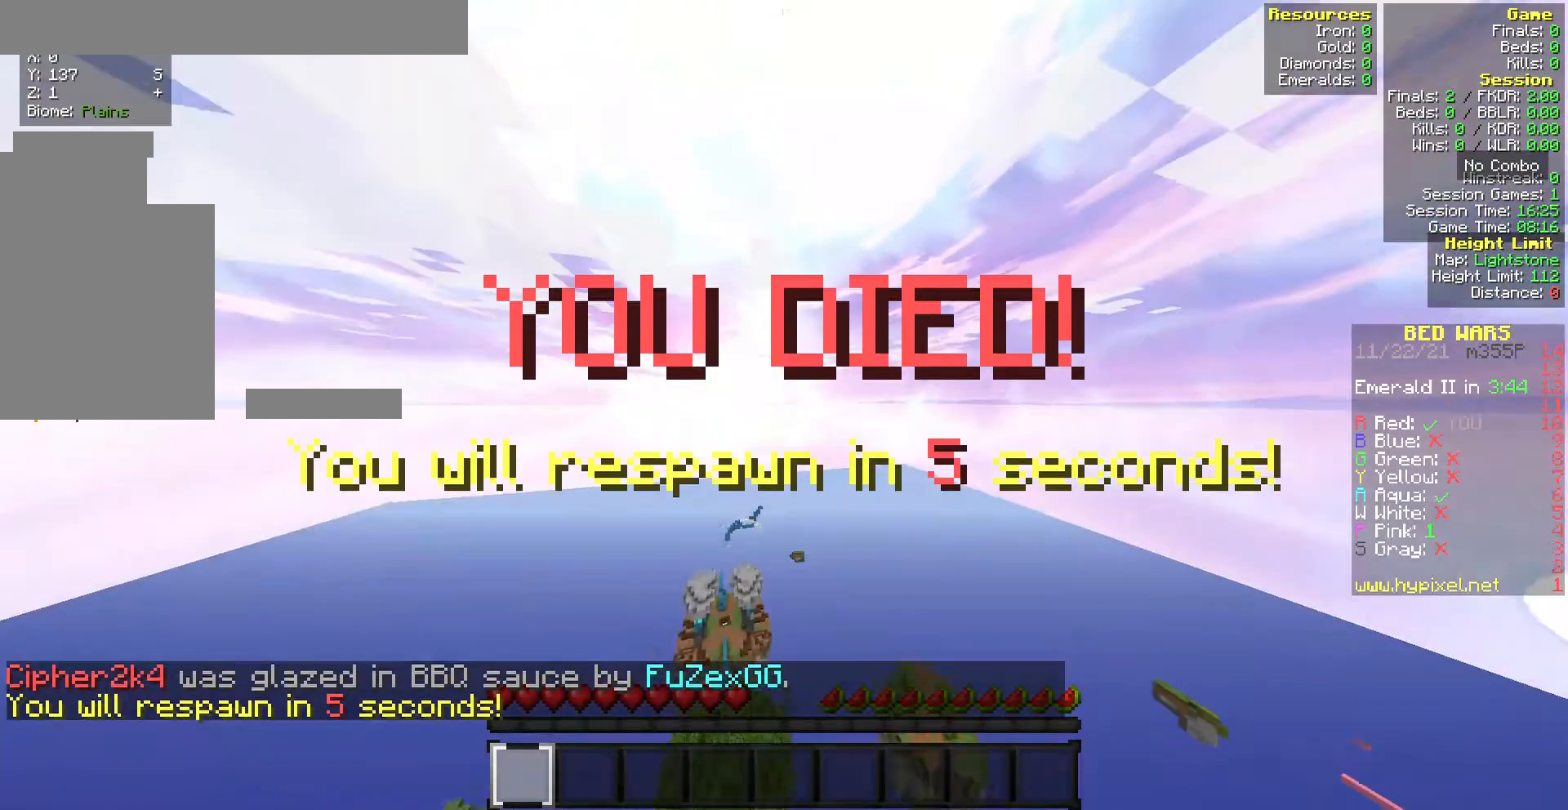
{"keys": ["w"], "mouse": [], "events": []}
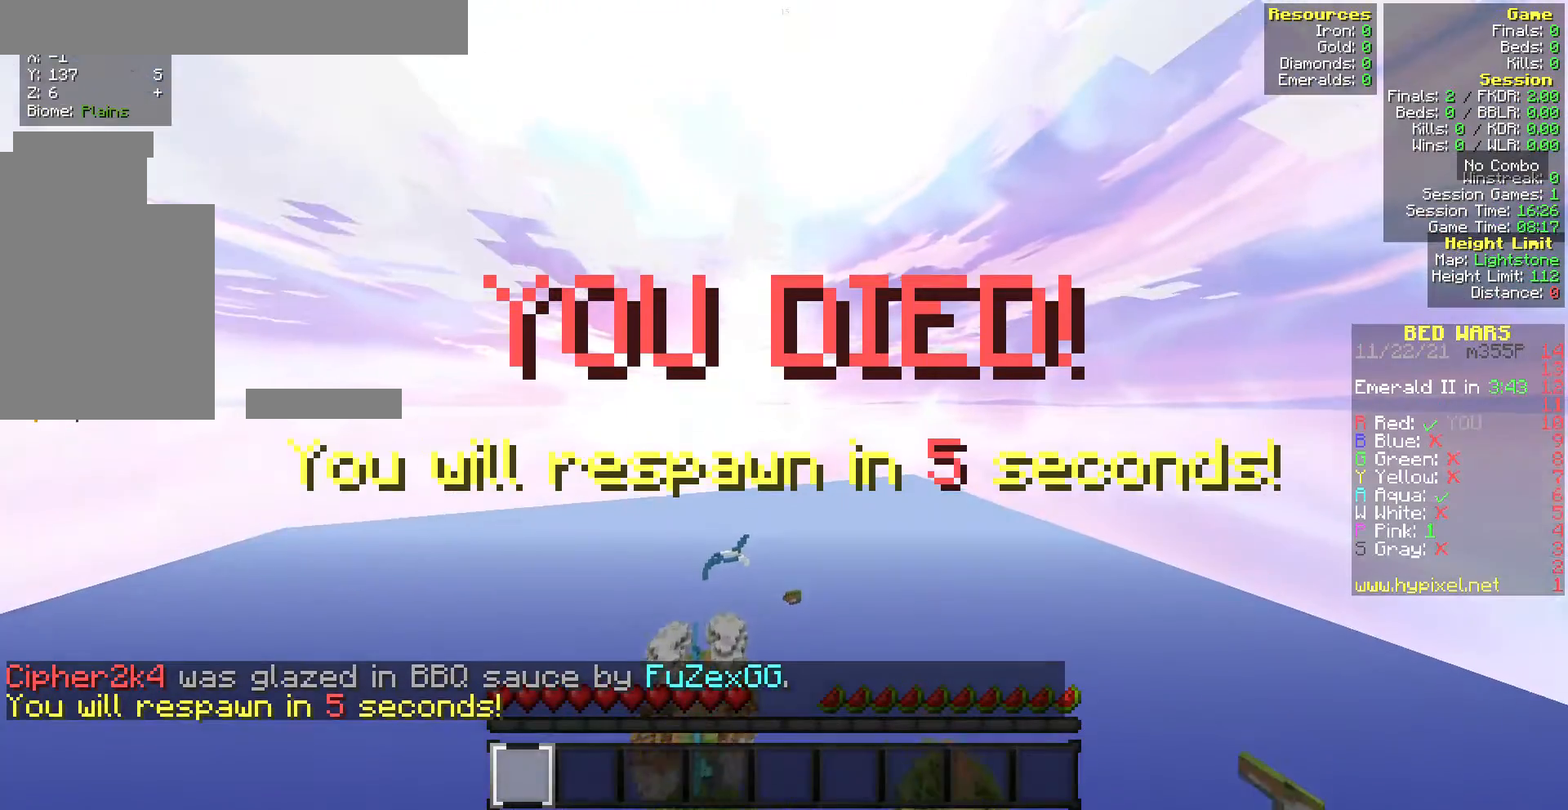
{"keys": ["w"], "mouse": [], "events": []}
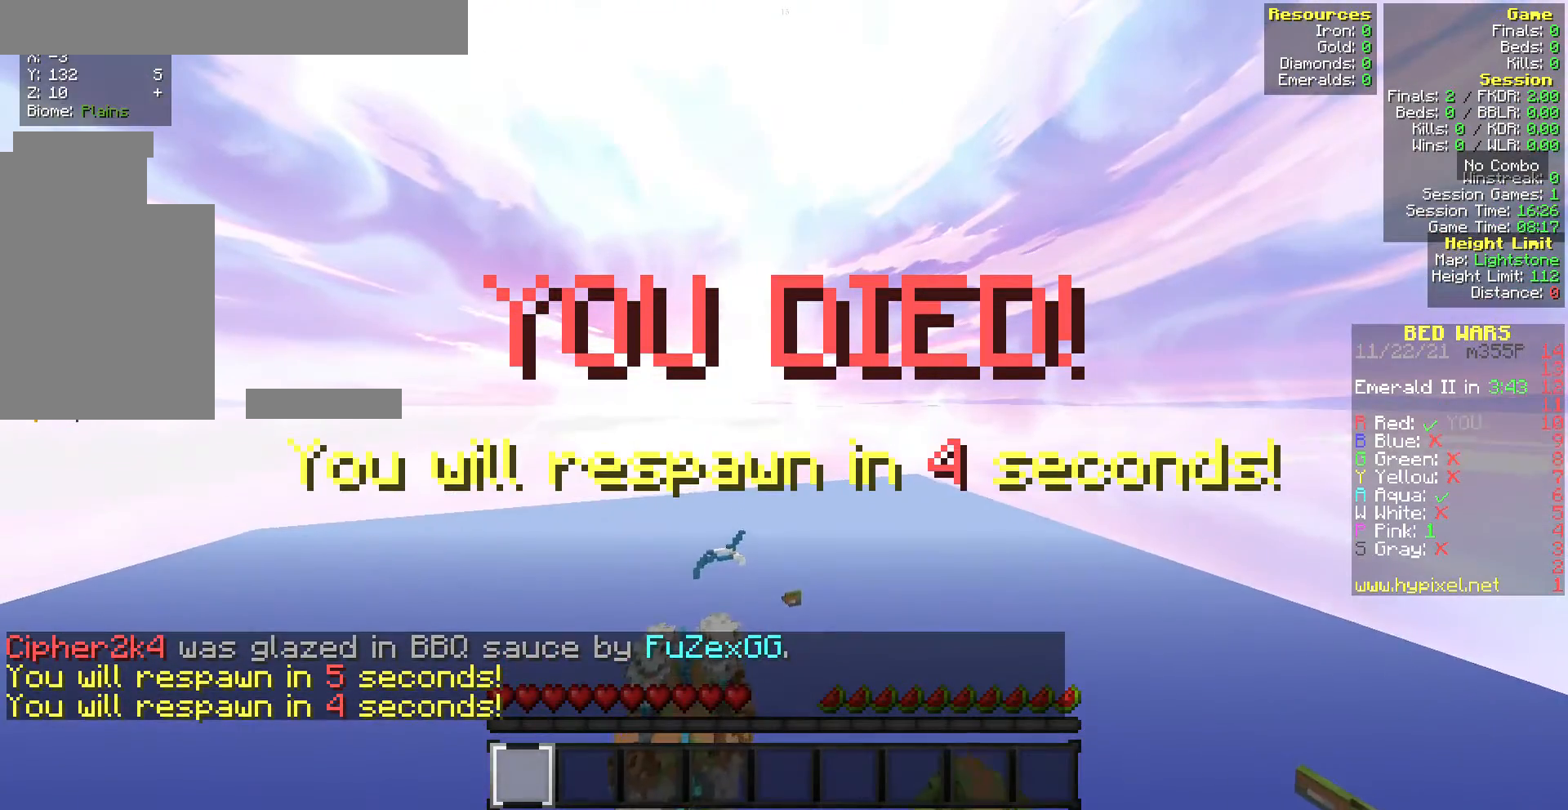
{"keys": ["w"], "mouse": [], "events": []}
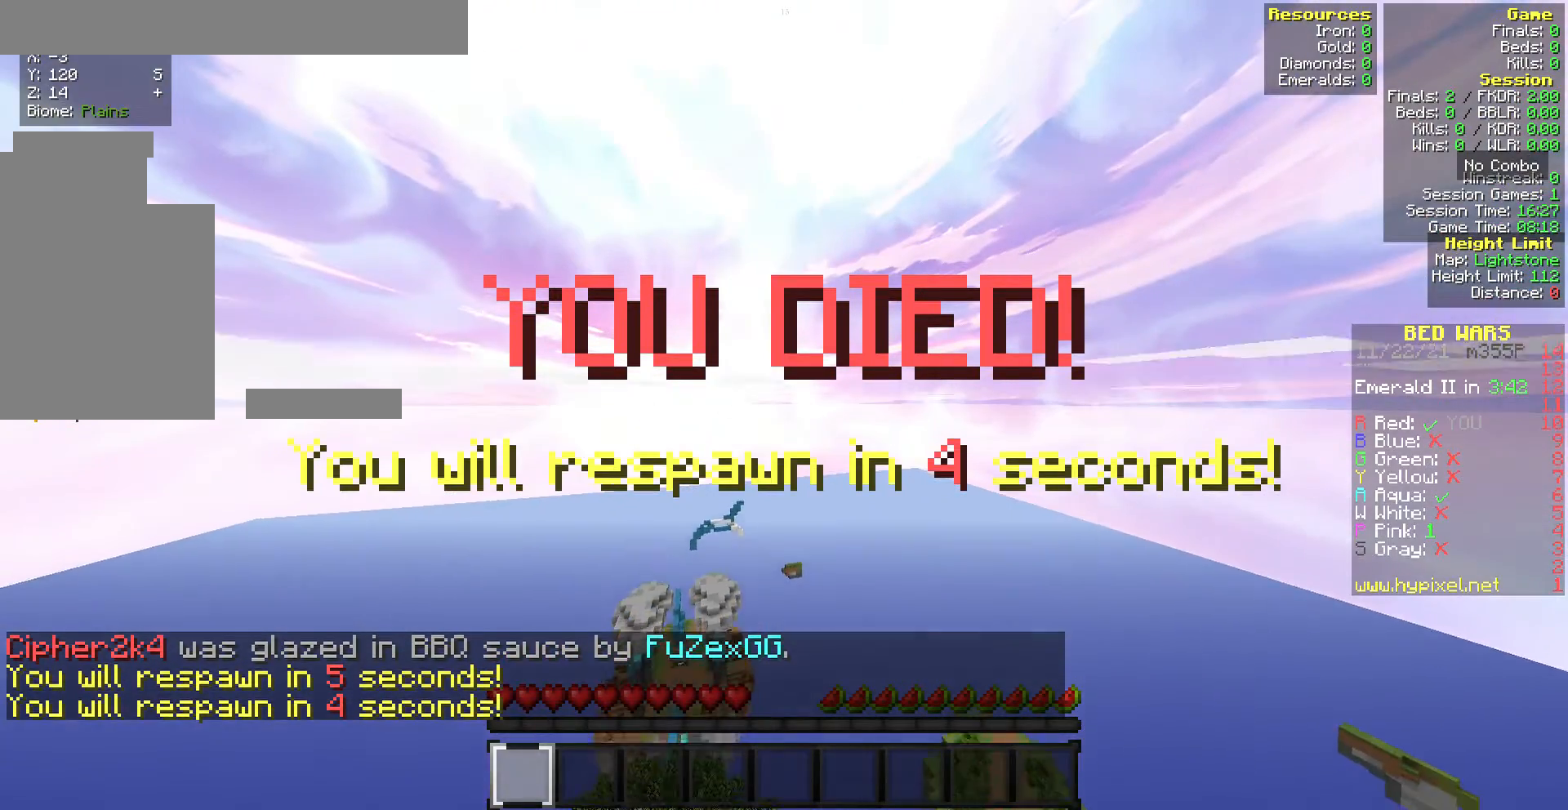
{"keys": ["w"], "mouse": [], "events": []}
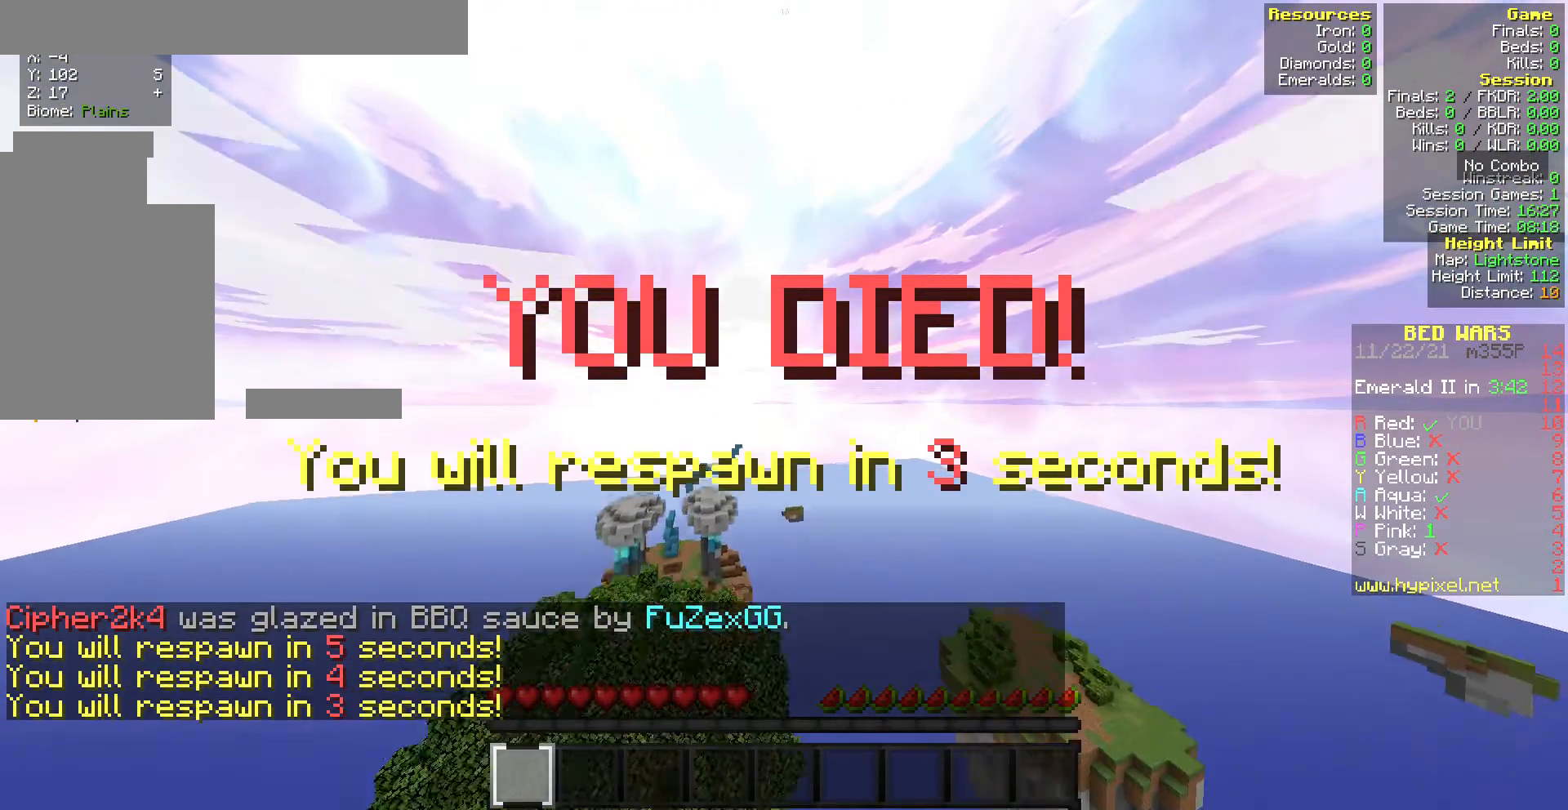
{"keys": ["w"], "mouse": [], "events": []}
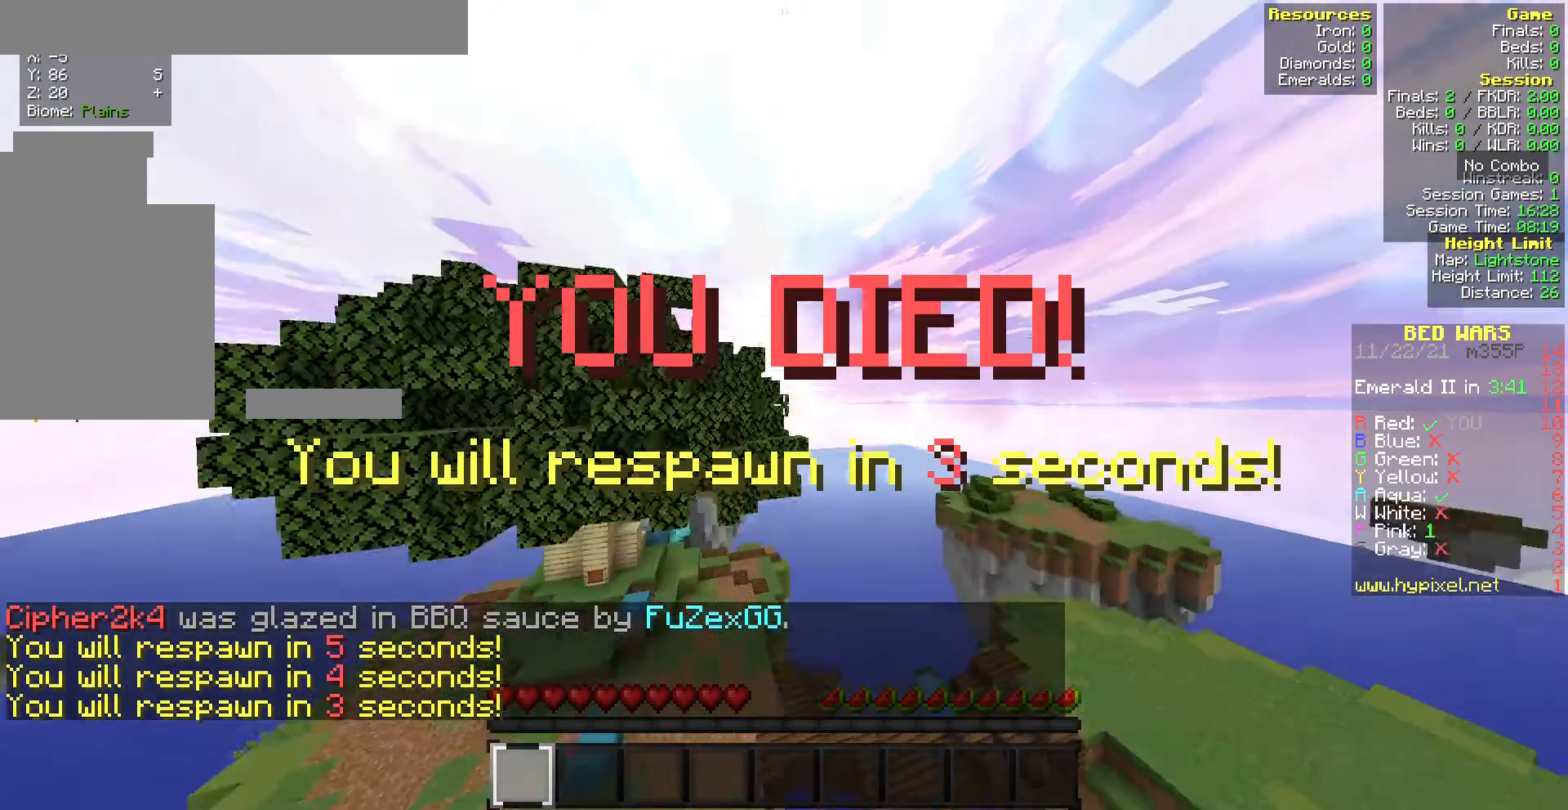
{"keys": ["s"], "mouse": [], "events": [[385, "s", "down"], [385, "w", "up"]]}
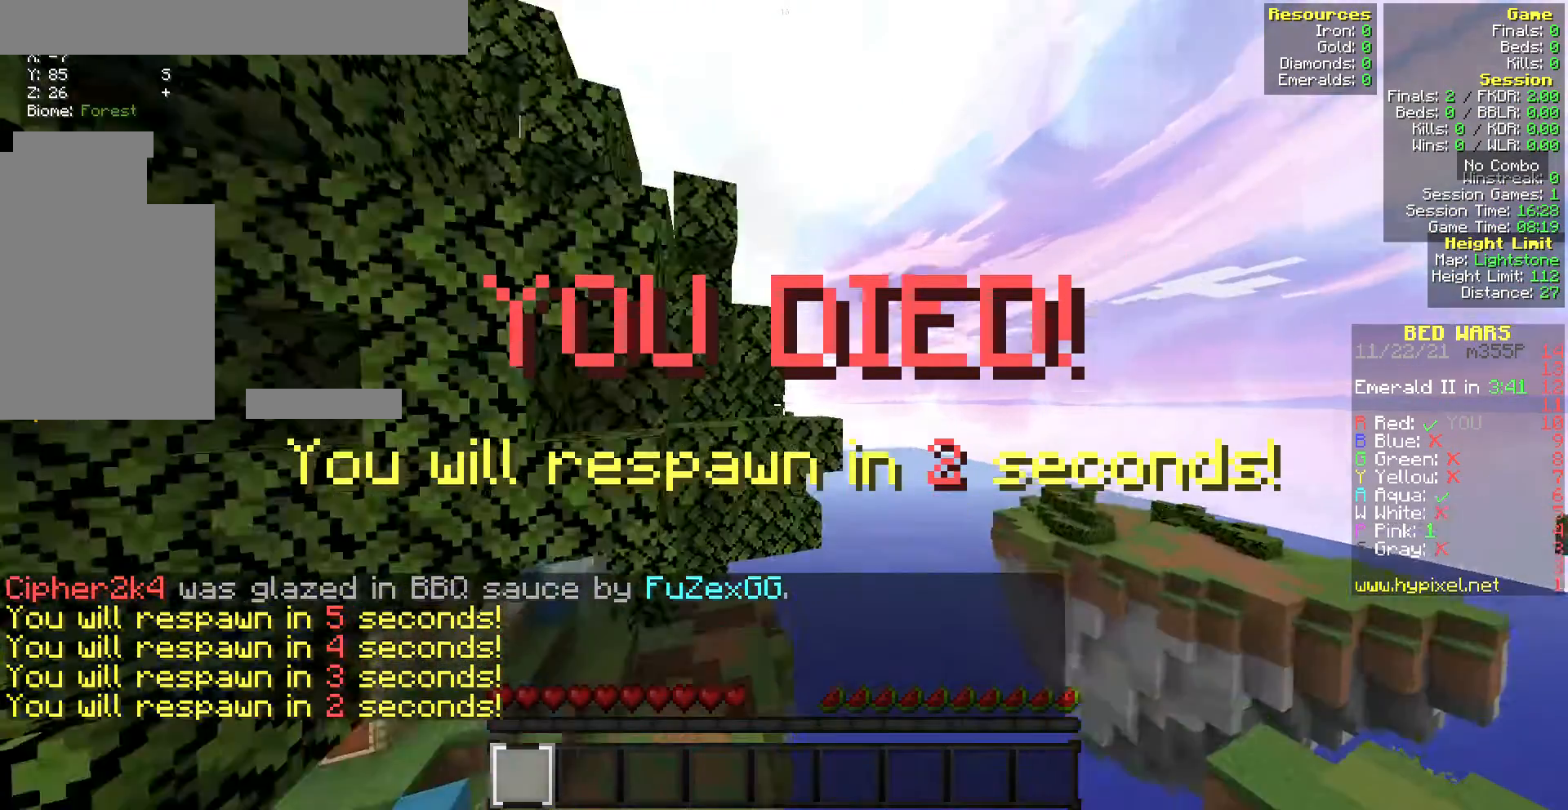
{"keys": ["s"], "mouse": [], "events": []}
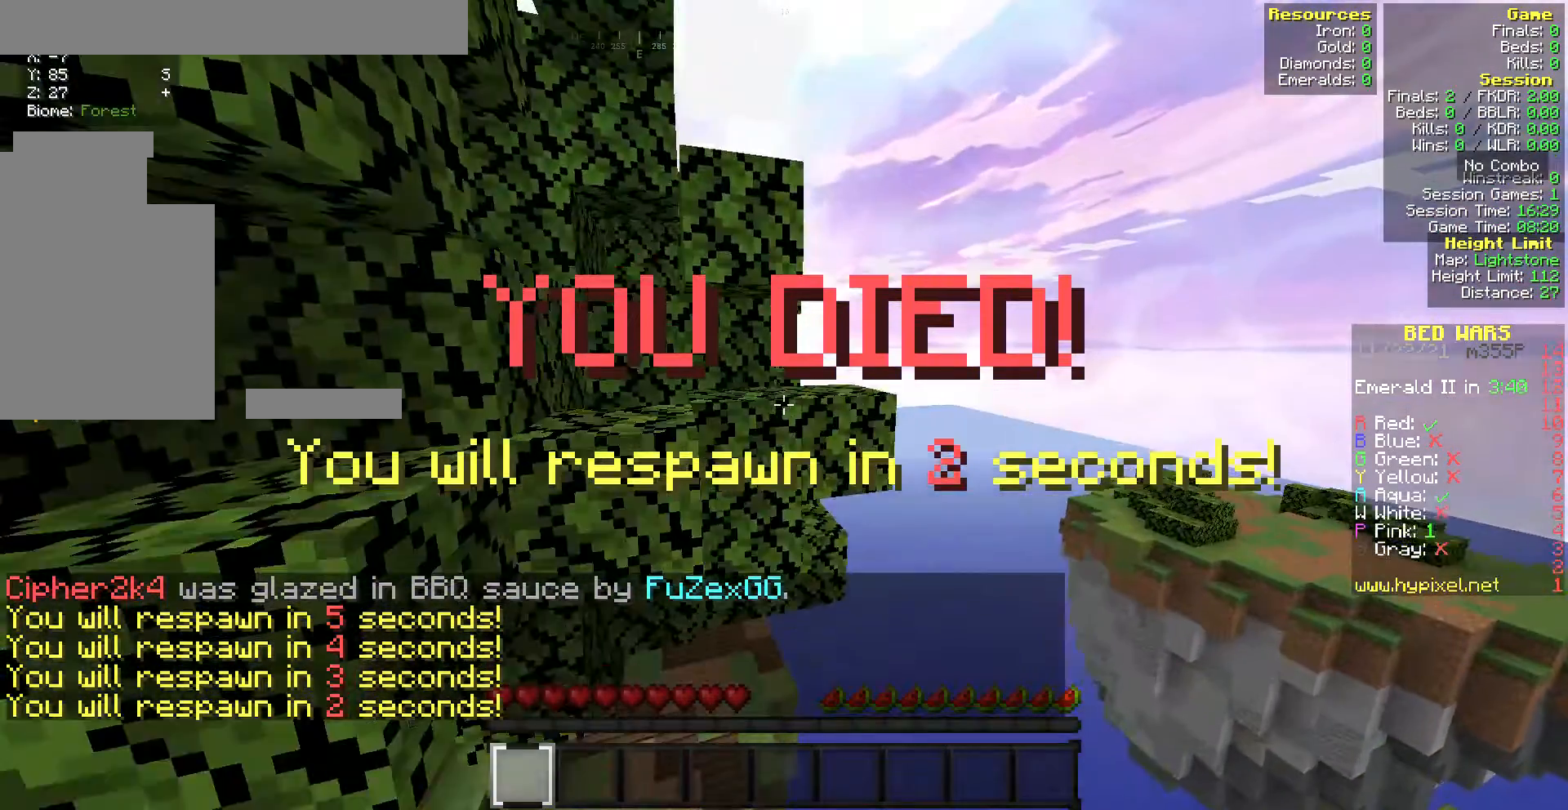
{"keys": ["s"], "mouse": [], "events": []}
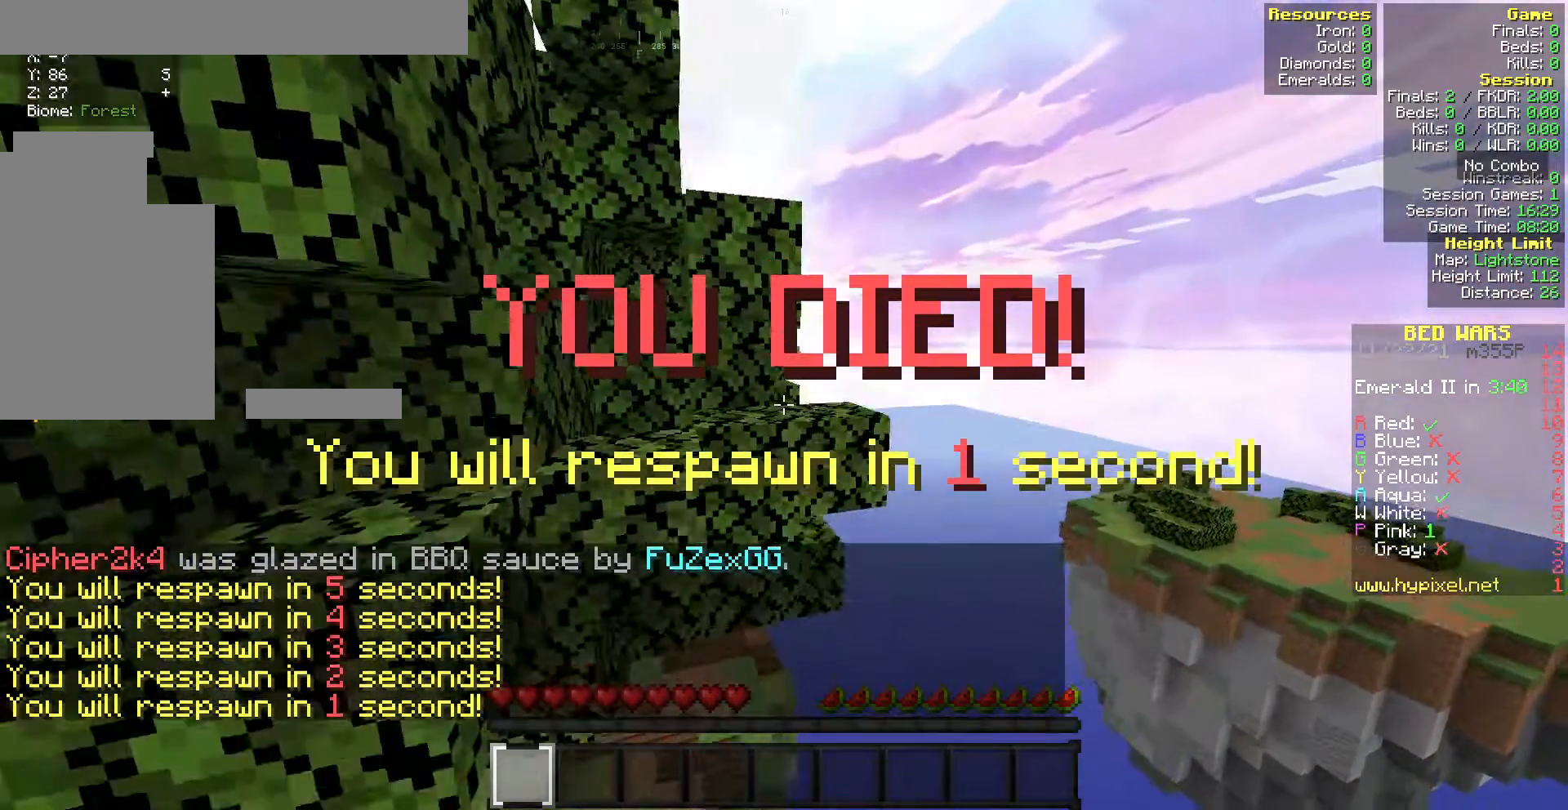
{"keys": ["w"], "mouse": [], "events": [[343, "s", "up"], [472, "w", "down"]]}
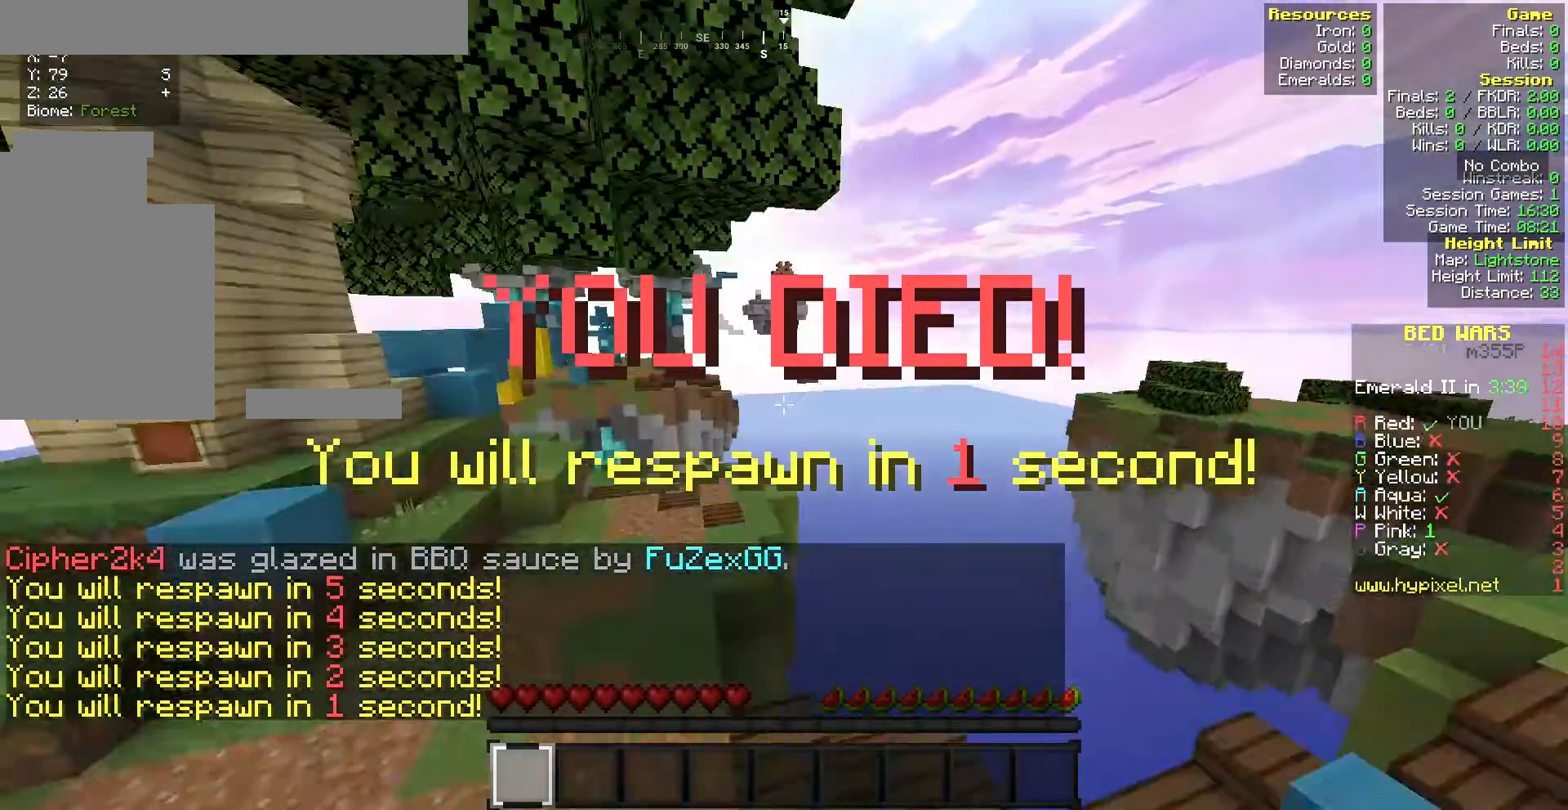
{"keys": ["w"], "mouse": [], "events": []}
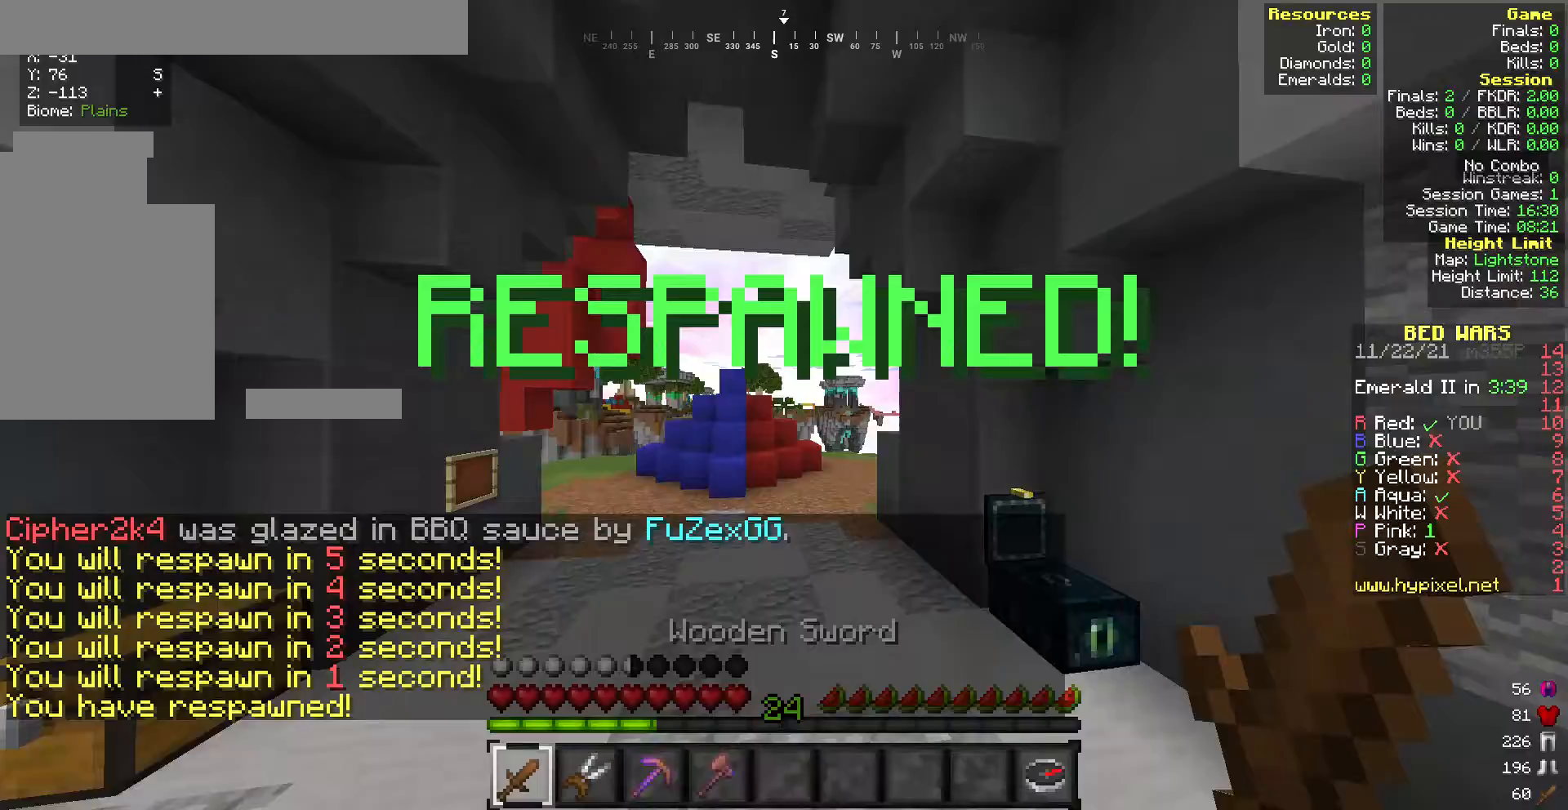
{"keys": ["w"], "mouse": [], "events": []}
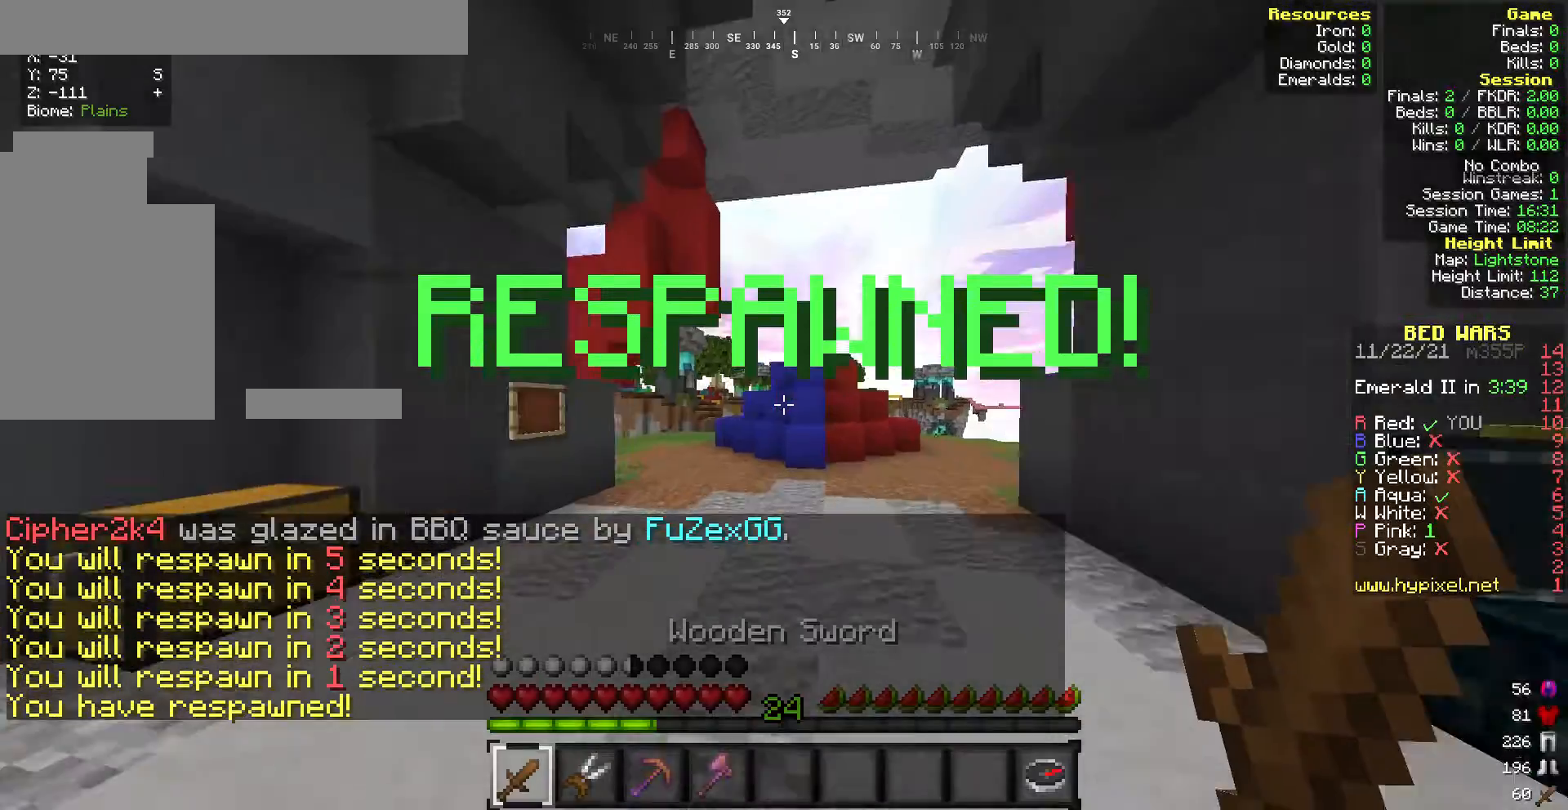
{"keys": ["w"], "mouse": [], "events": []}